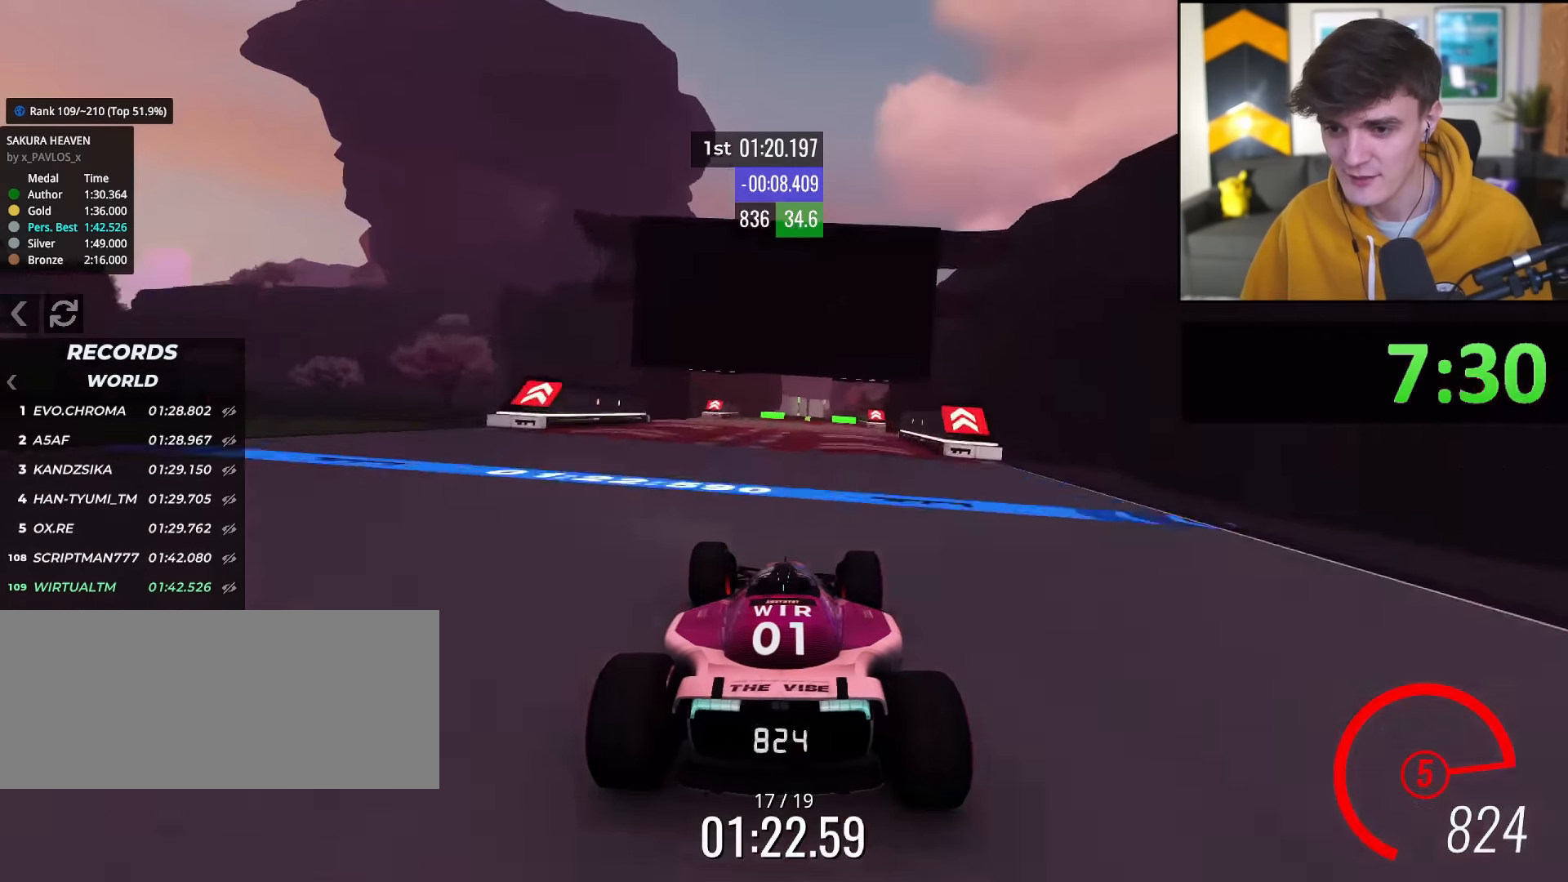
Gameplay with keyboard; each line is a JSON object with the keys held at the frame after it. "events" lists presses ("down") and releases ("up") of "brake", "down", "left", "right" and "up" between this image and that frame as [ms after this image, input, new state], when the widget could be followed in between. No other keys are recorded. Mouse input is not recorded. Key names are as the overlay labels them; some are game actions (e.g. jump) rather than physical keys.
{"keys": ["up"], "events": [[267, "right", "down"], [449, "right", "up"]]}
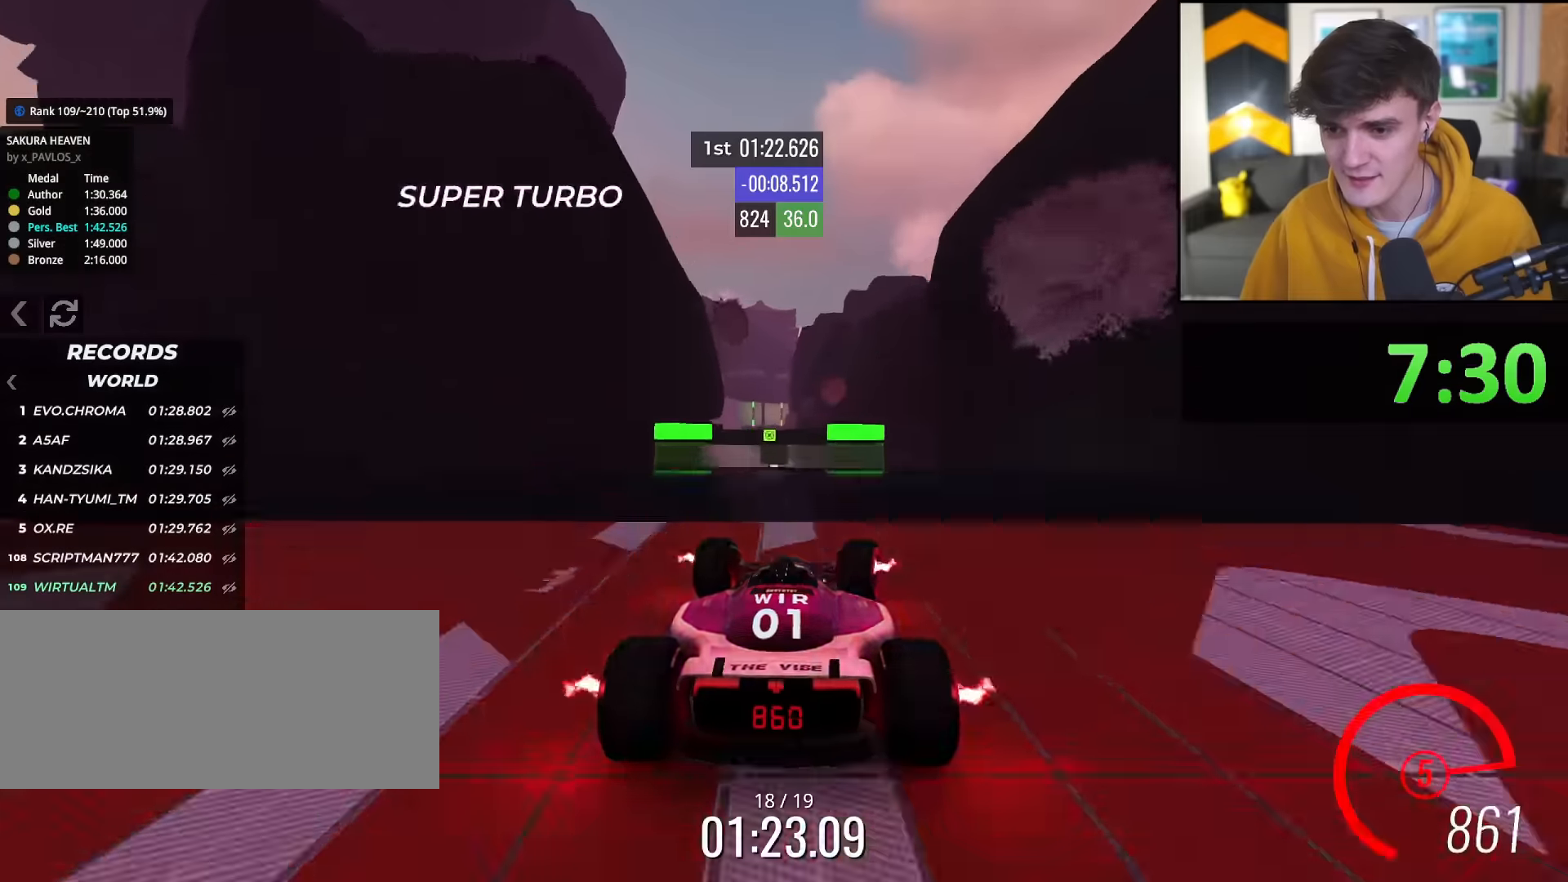
{"keys": ["up"], "events": [[101, "left", "down"], [134, "left", "up"], [334, "left", "down"], [418, "left", "up"]]}
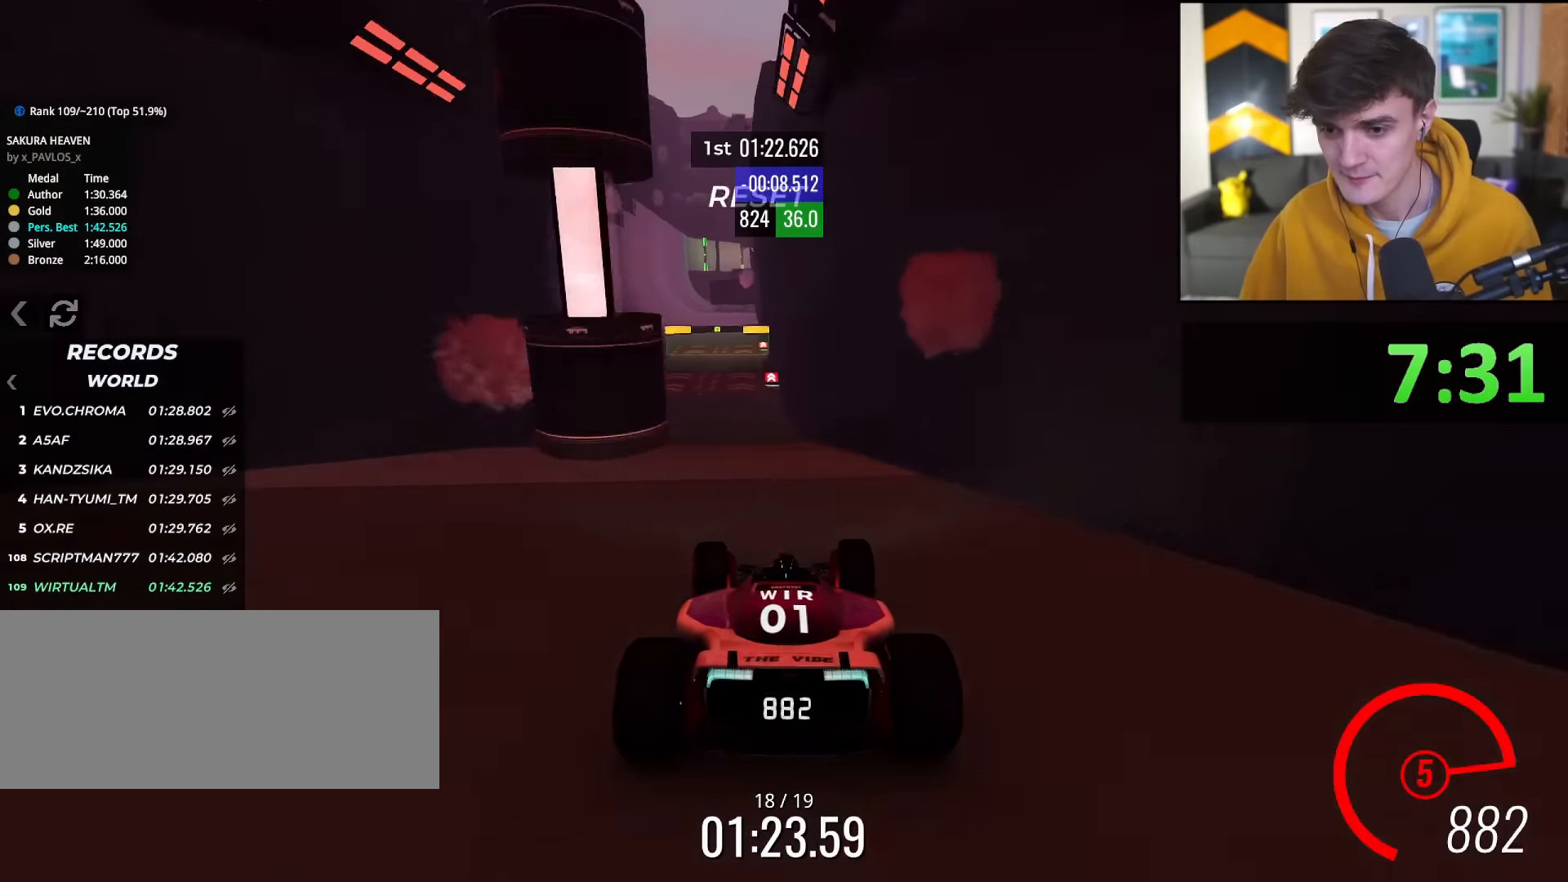
{"keys": ["left", "up"], "events": [[67, "left", "down"], [117, "left", "up"], [300, "left", "down"]]}
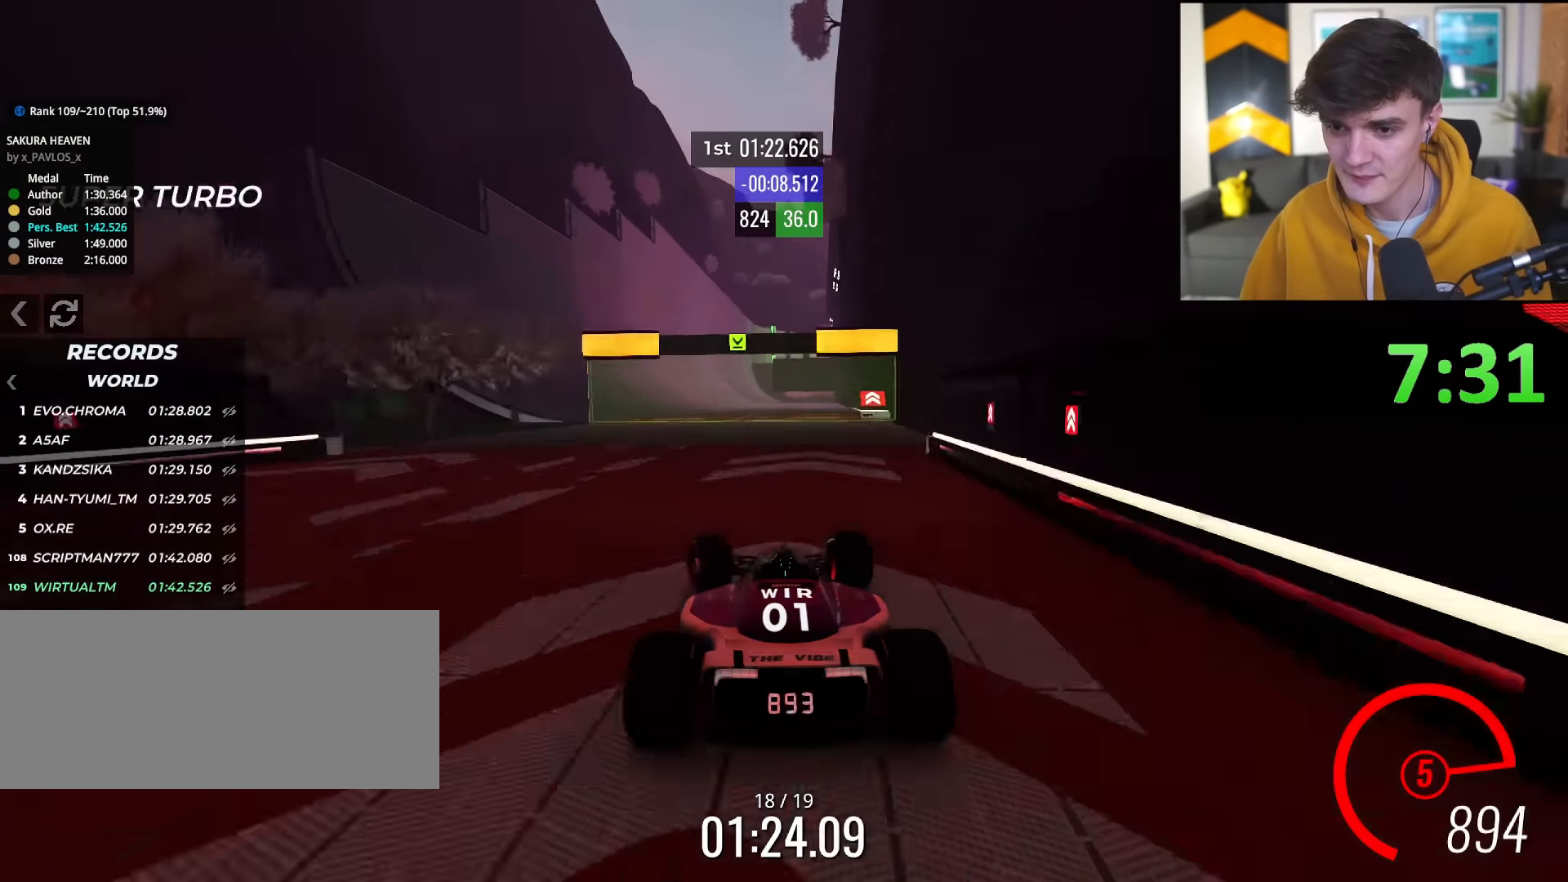
{"keys": ["up"], "events": [[34, "left", "up"]]}
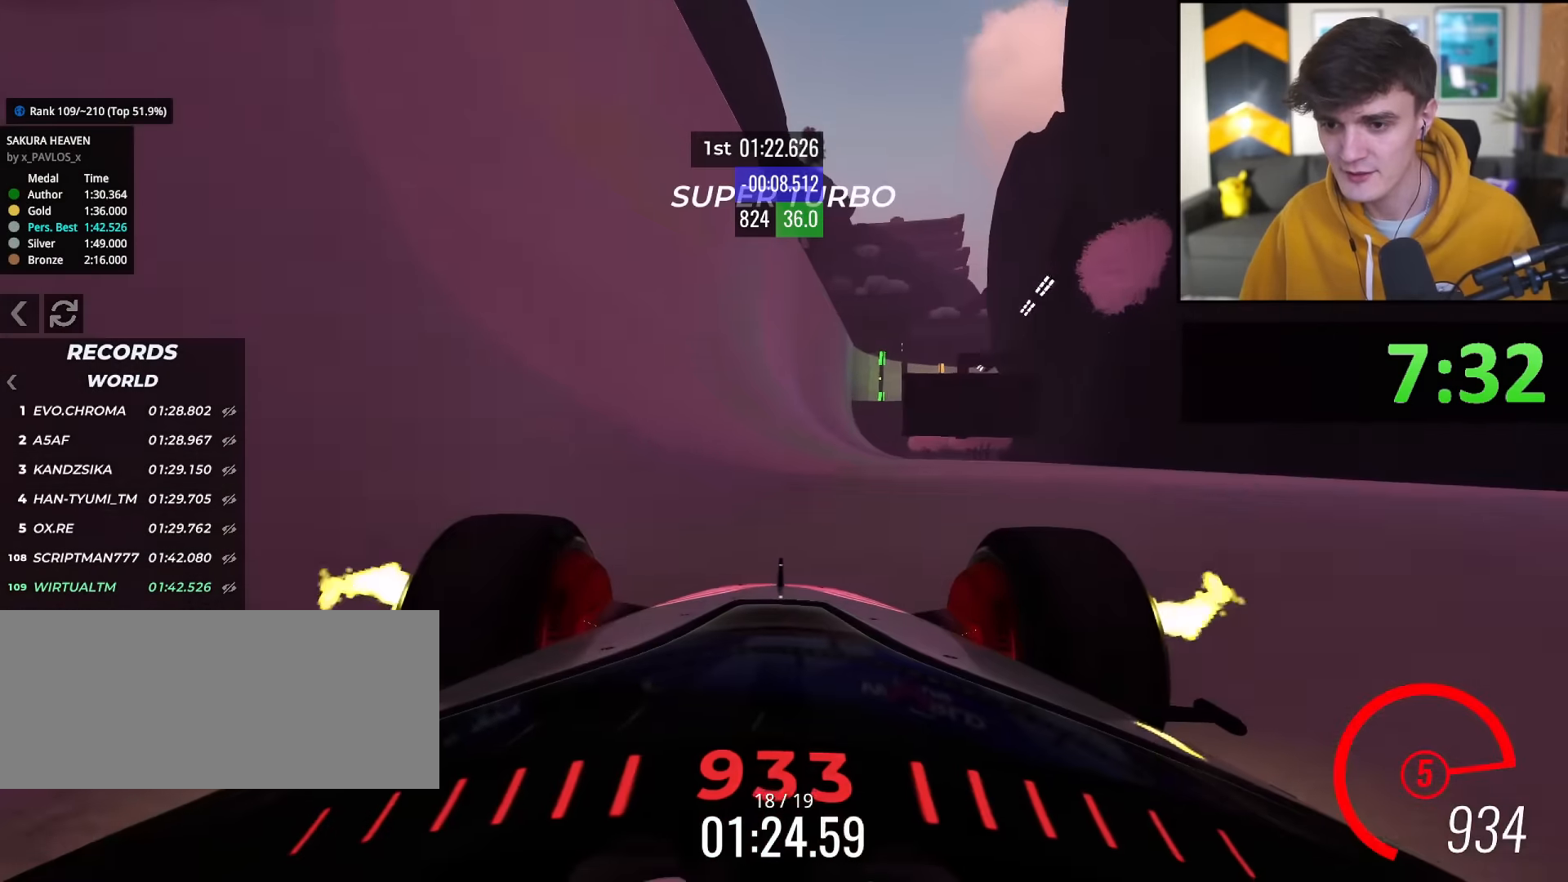
{"keys": ["up"], "events": [[234, "left", "down"], [284, "left", "up"]]}
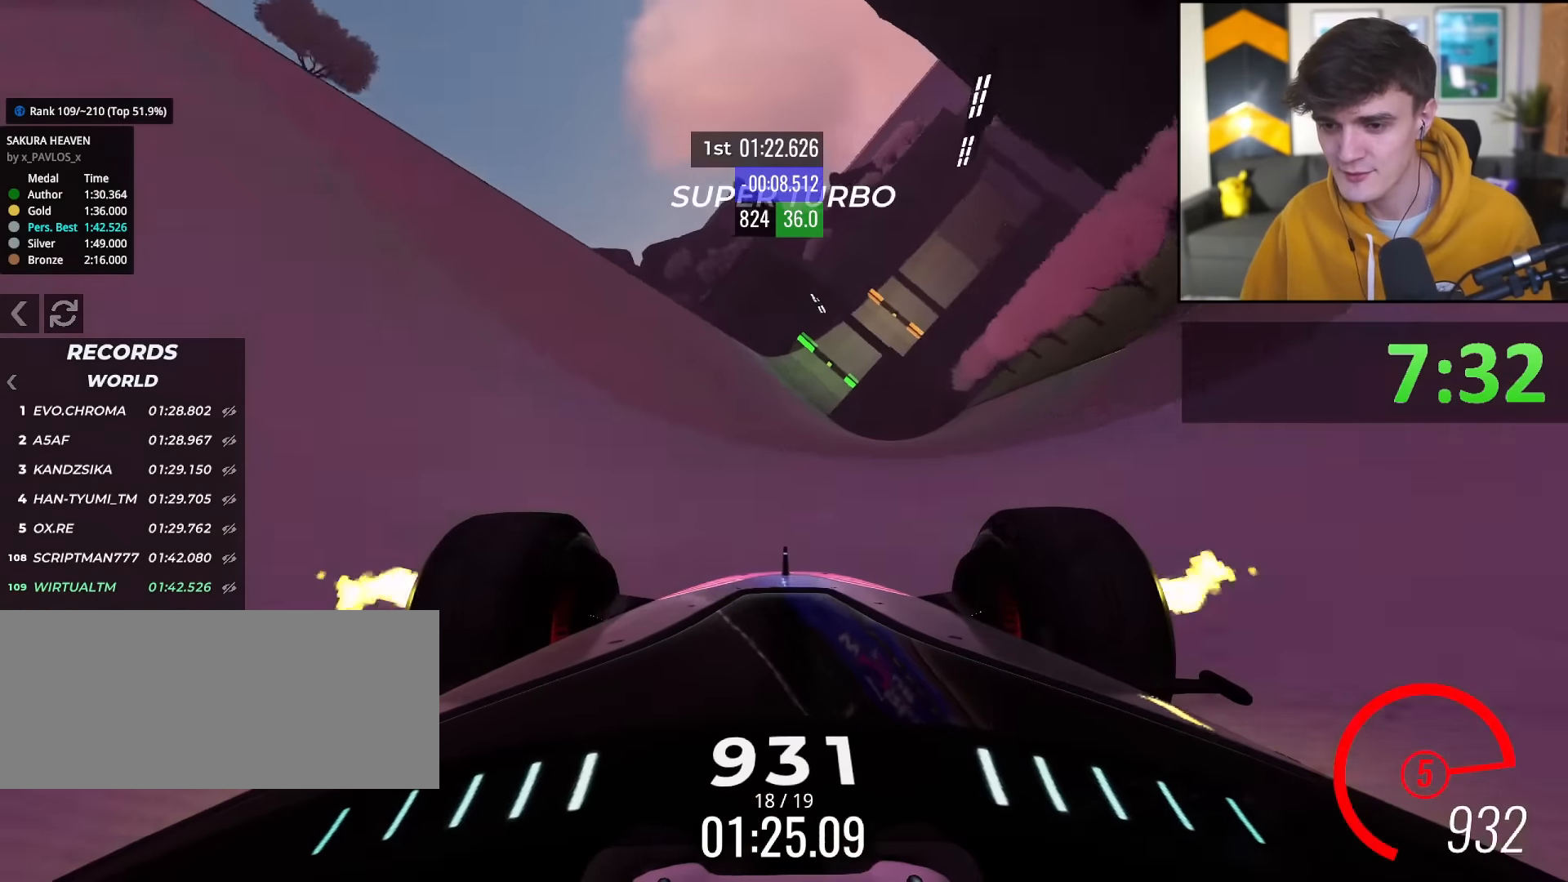
{"keys": ["up"], "events": []}
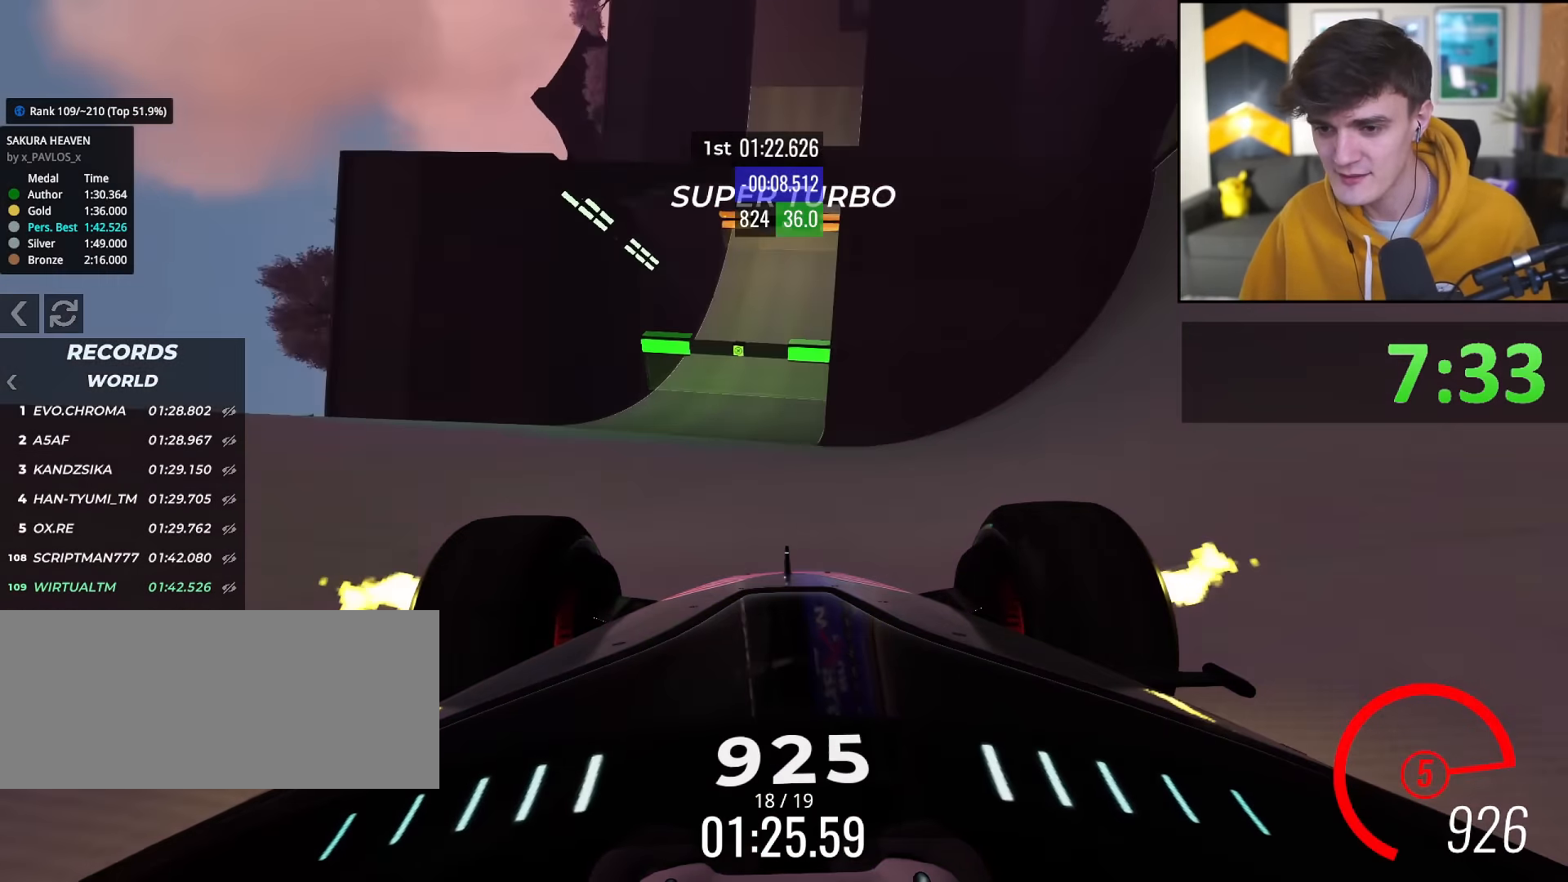
{"keys": ["up"], "events": [[317, "right", "down"], [367, "right", "up"]]}
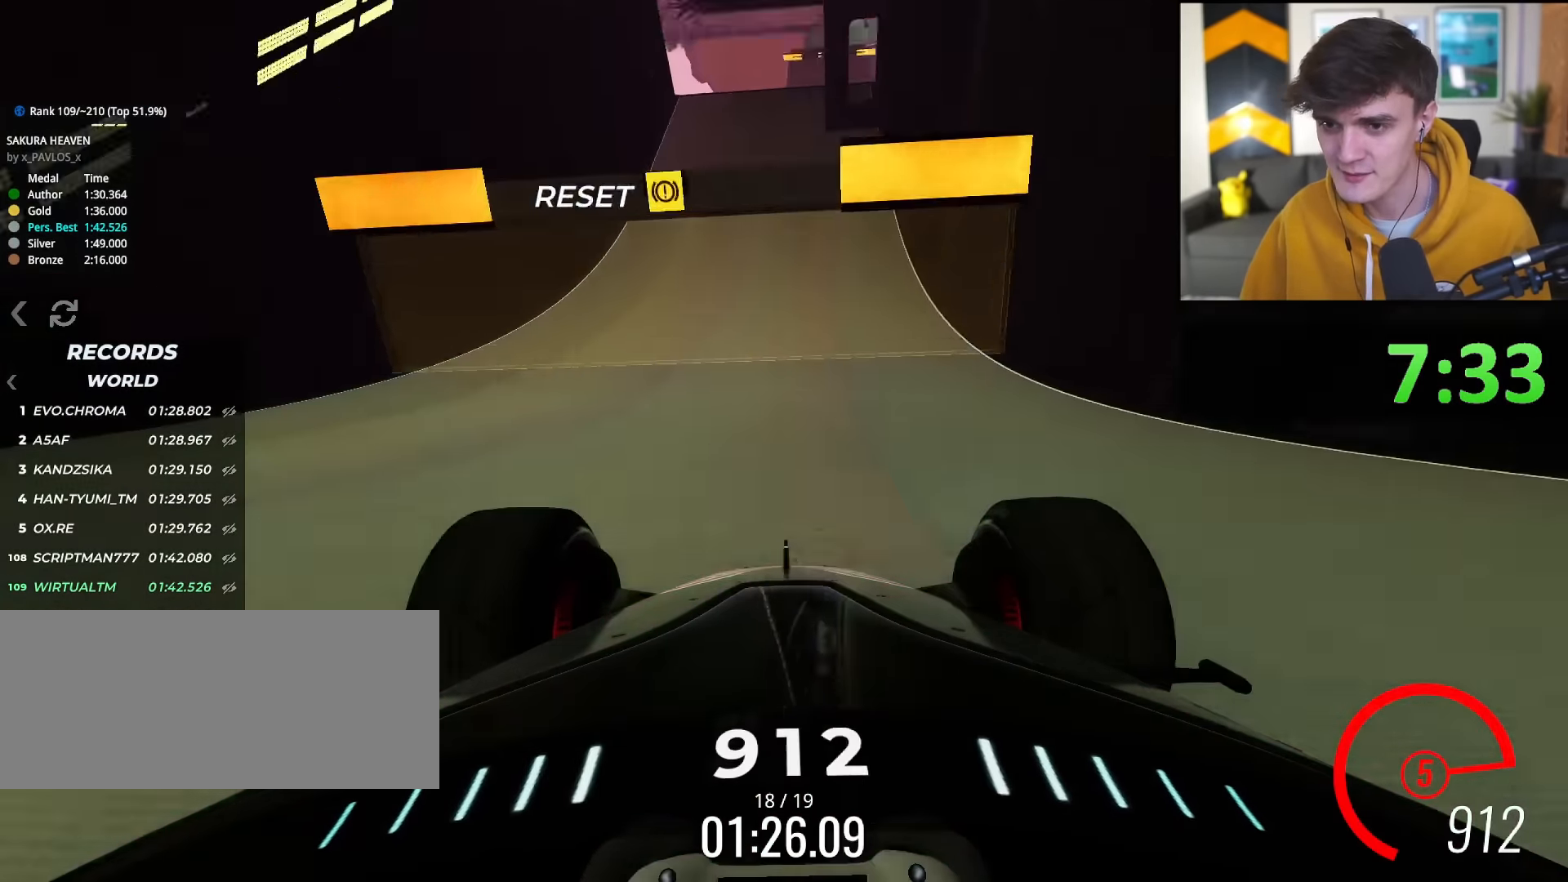
{"keys": ["up"], "events": [[51, "right", "down"], [101, "right", "up"]]}
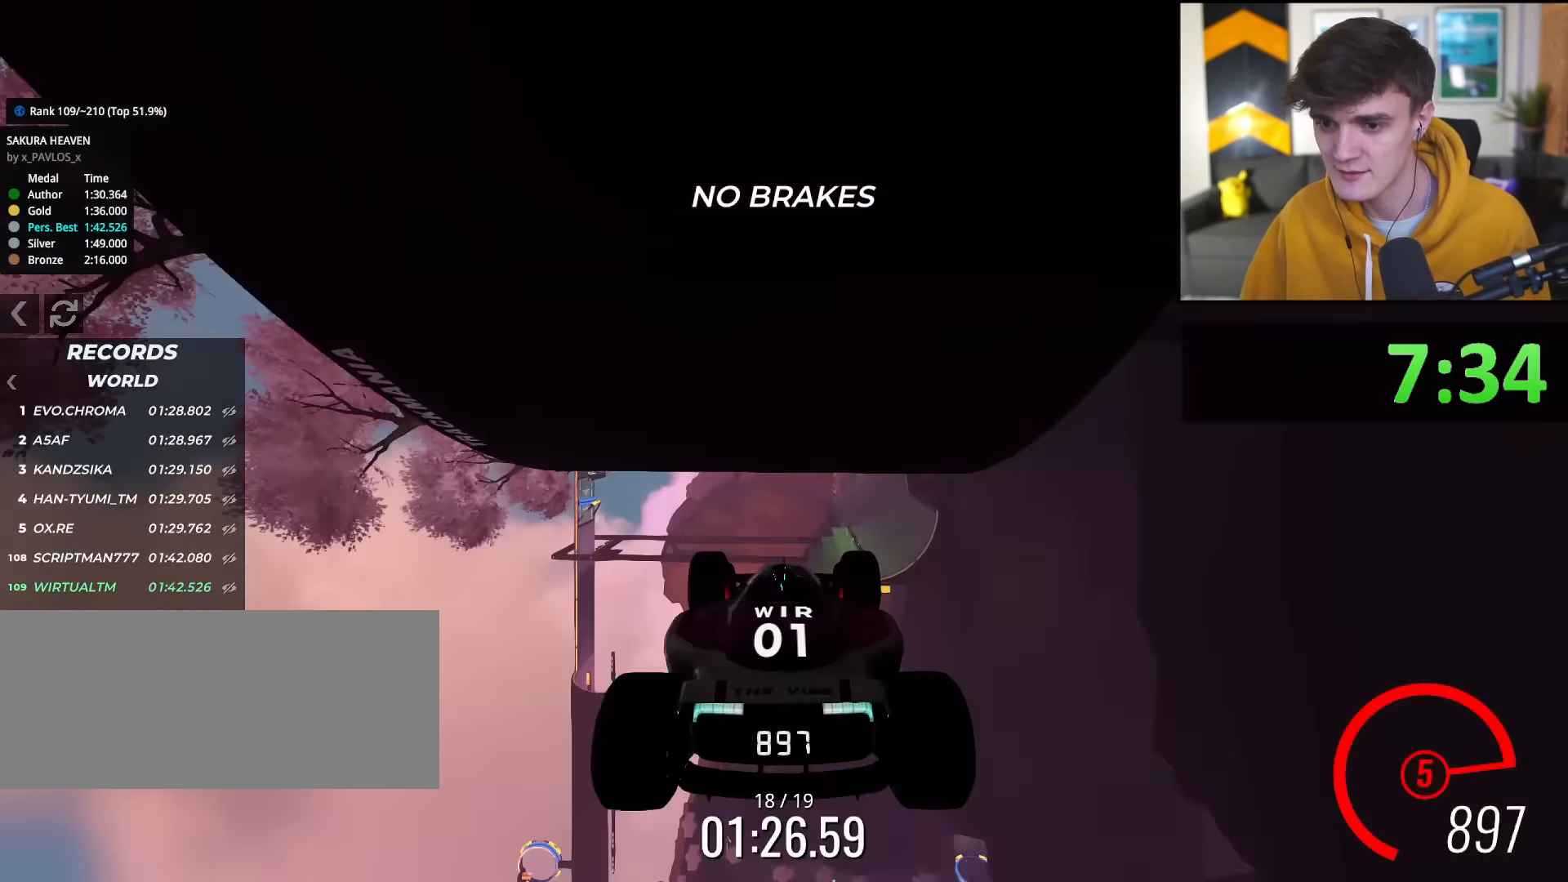
{"keys": ["up"], "events": []}
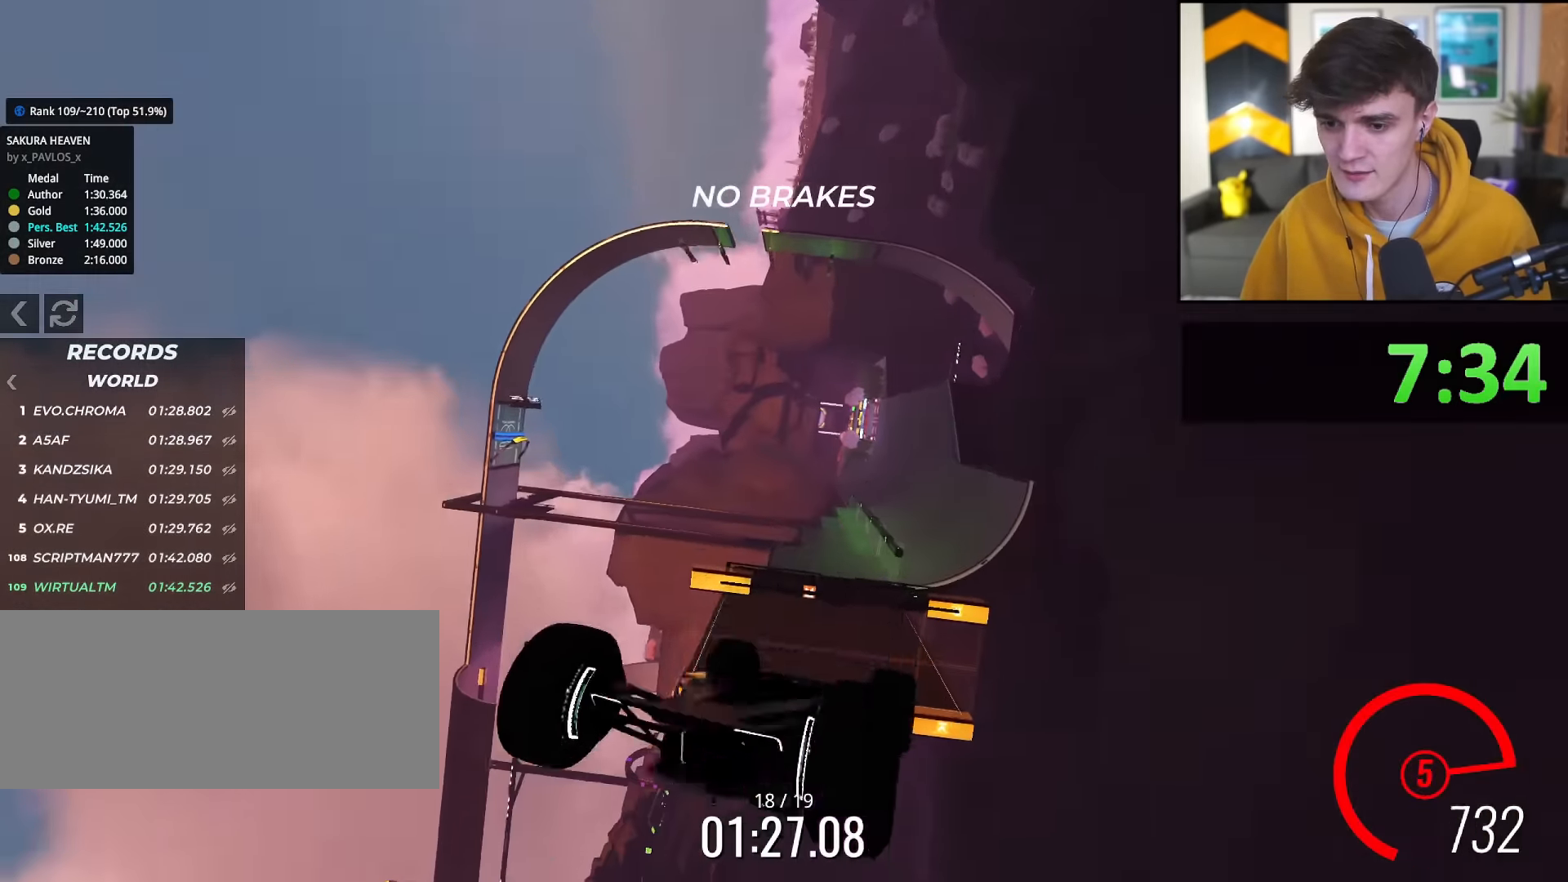
{"keys": ["right", "up"], "events": [[502, "right", "down"]]}
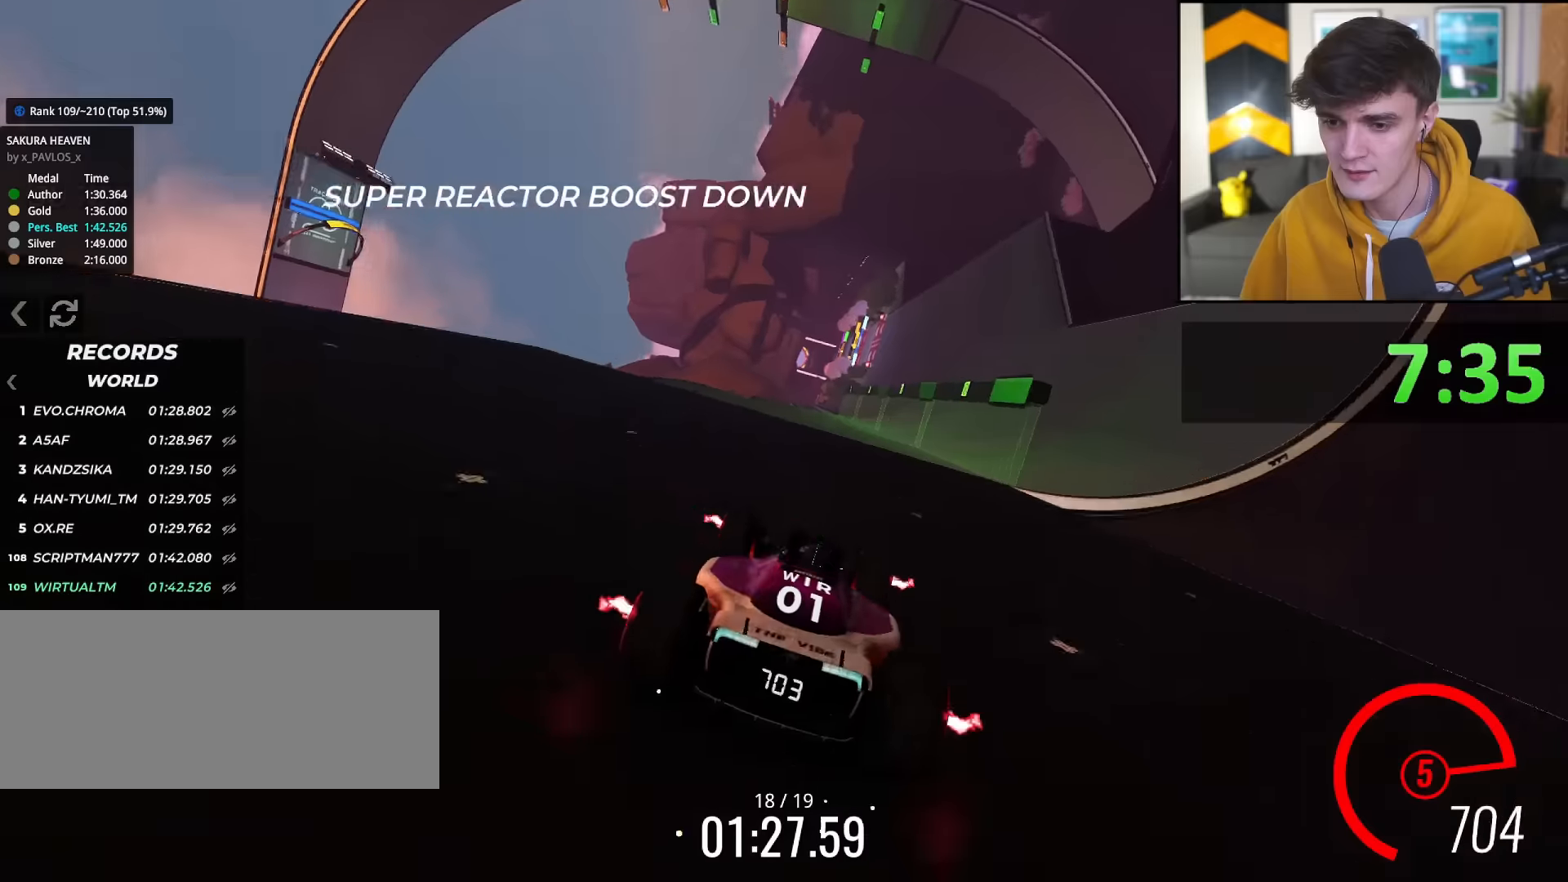
{"keys": ["up"], "events": [[100, "right", "up"], [333, "right", "down"], [467, "right", "up"]]}
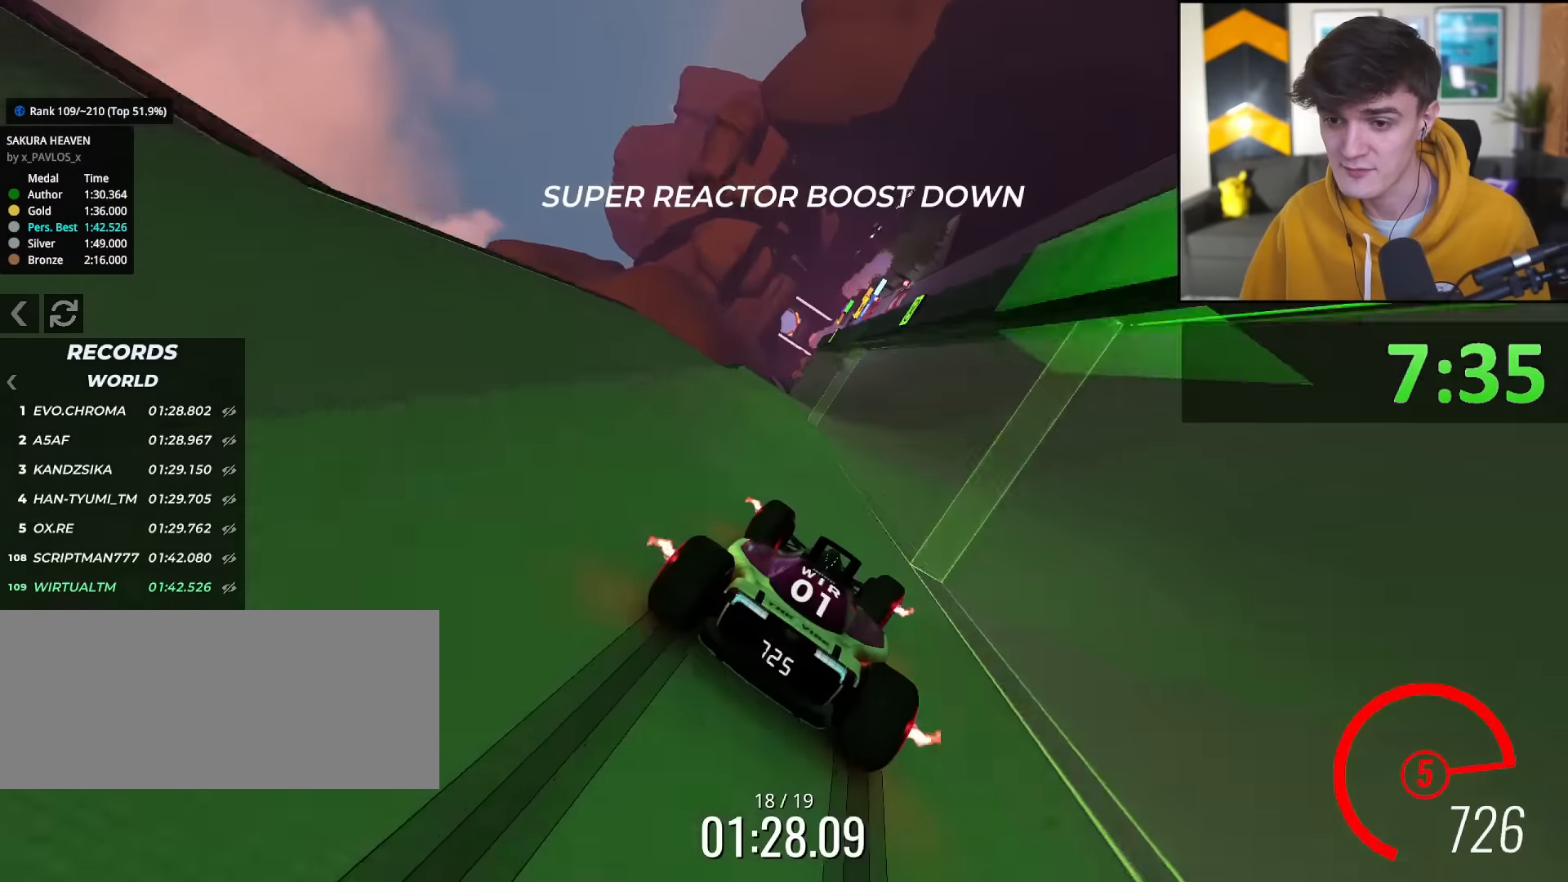
{"keys": ["up"], "events": [[67, "right", "down"], [200, "right", "up"], [301, "right", "down"], [351, "right", "up"]]}
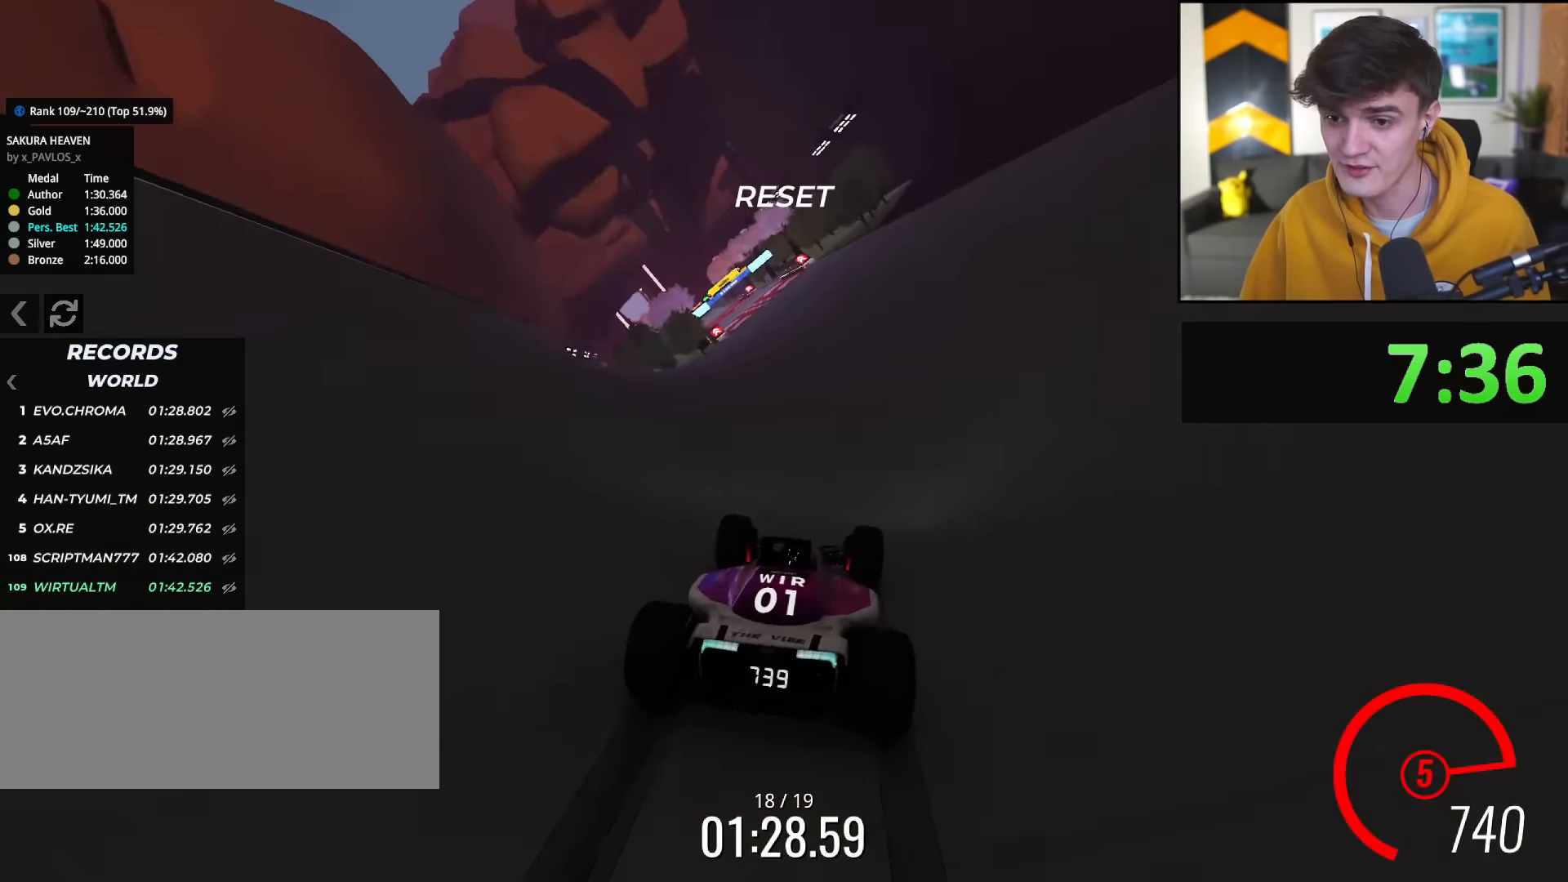
{"keys": ["left", "up"], "events": [[33, "left", "down"], [217, "left", "up"], [500, "left", "down"]]}
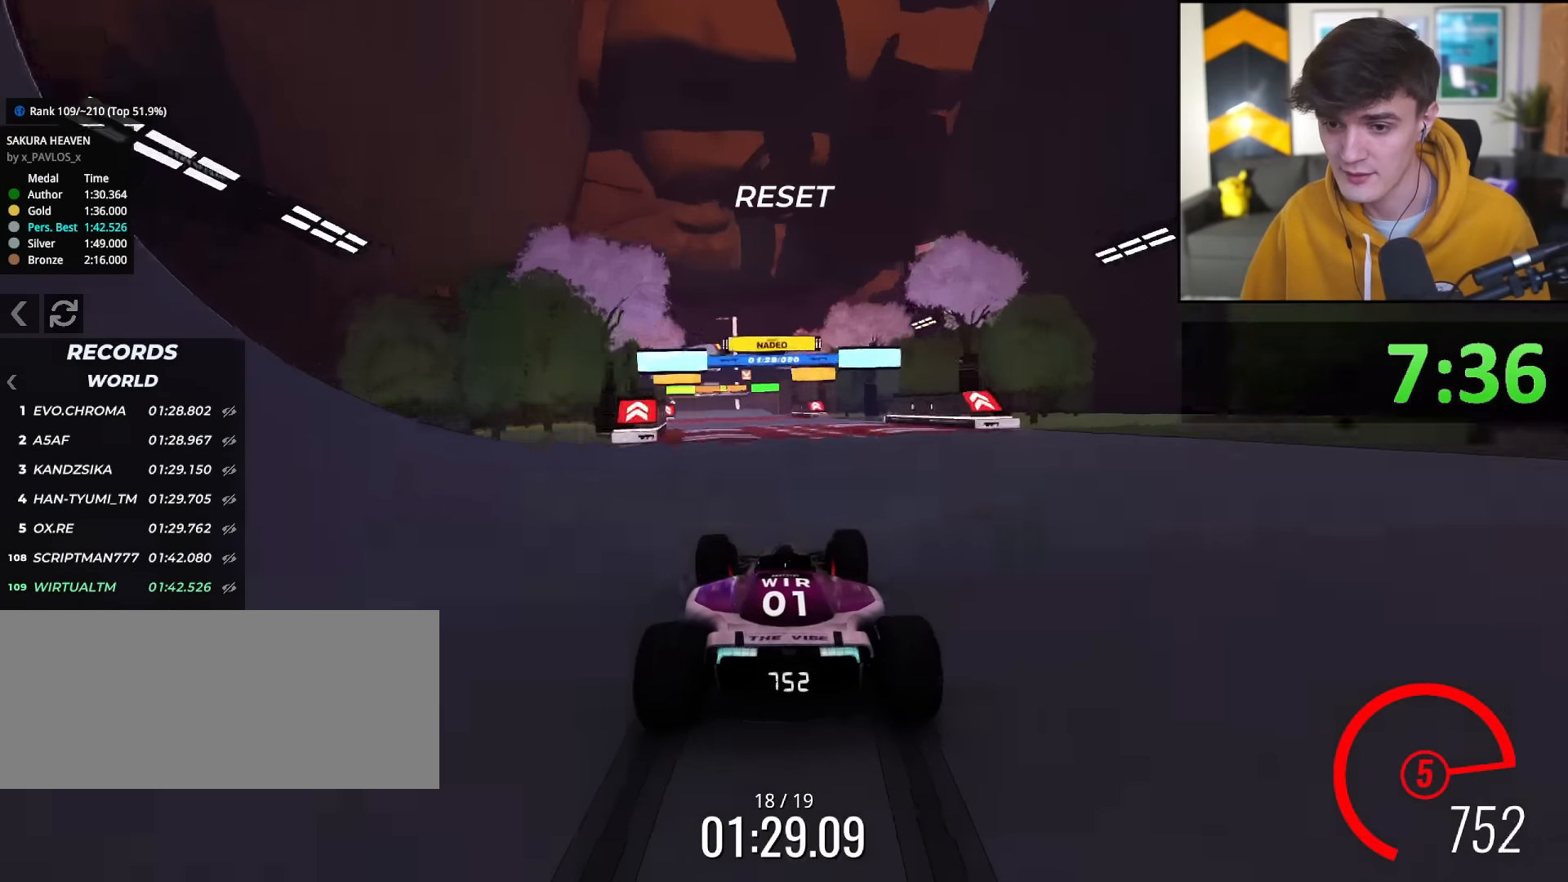
{"keys": ["up"], "events": [[100, "left", "up"], [284, "left", "down"], [334, "left", "up"]]}
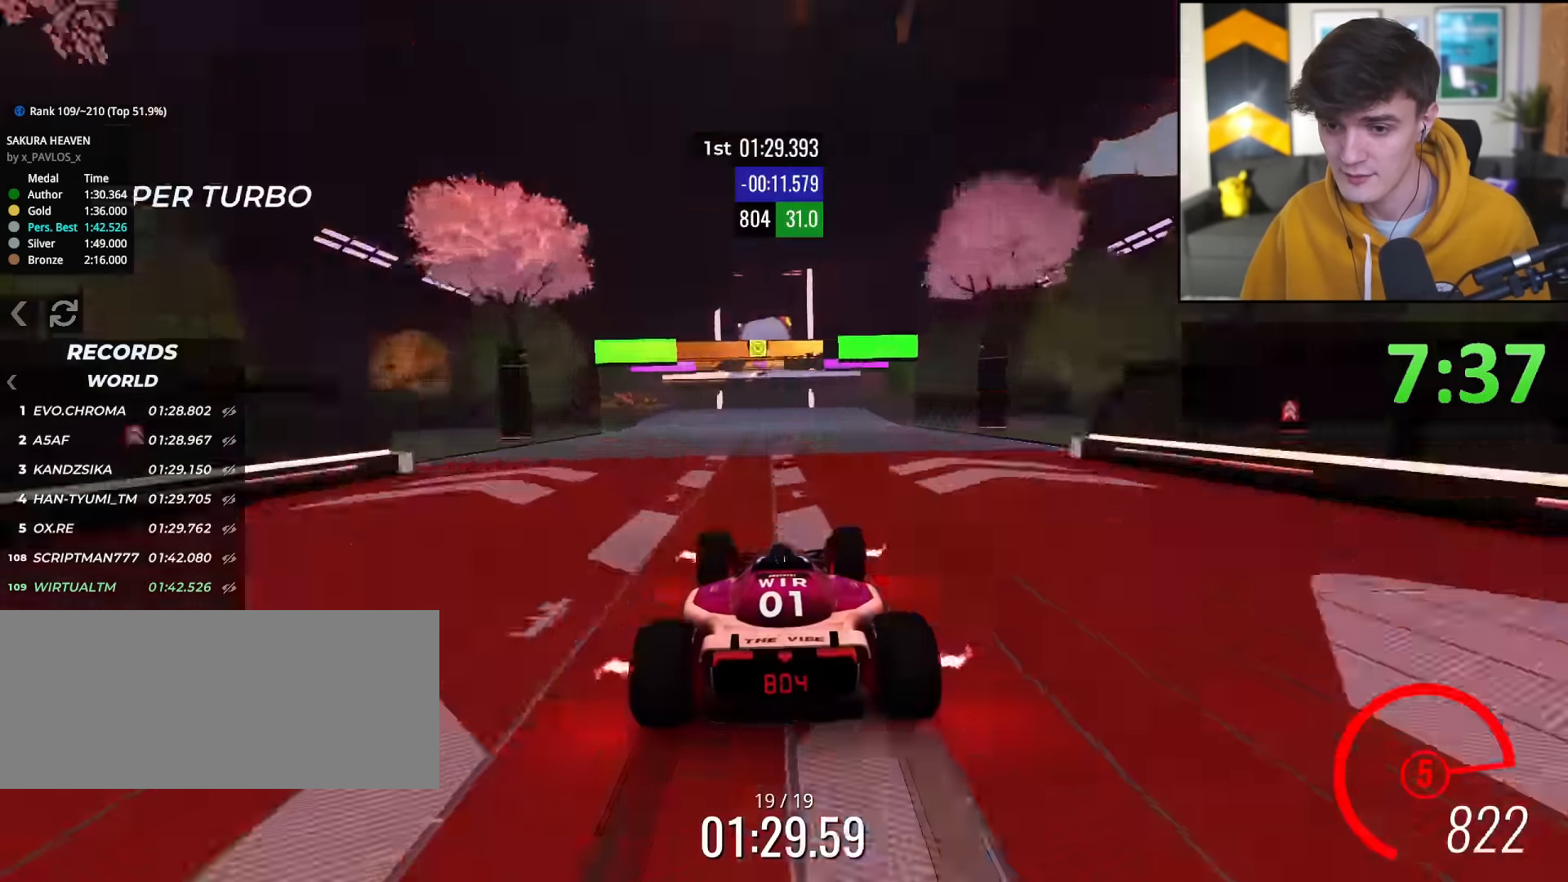
{"keys": ["left", "up"], "events": [[117, "right", "down"], [167, "right", "up"], [484, "left", "down"]]}
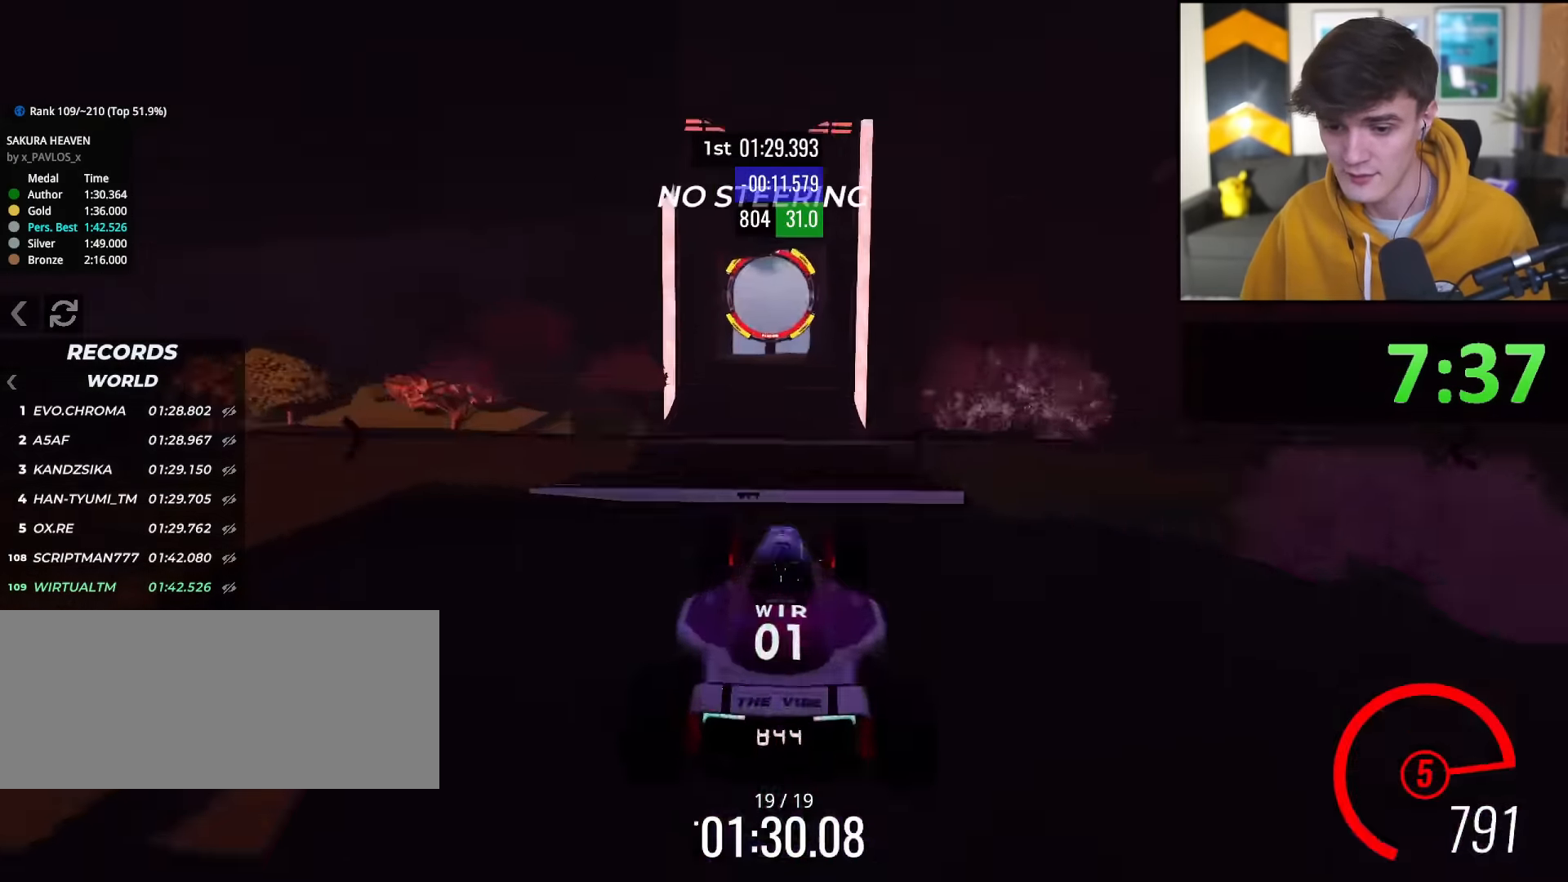
{"keys": ["up"], "events": [[34, "left", "up"]]}
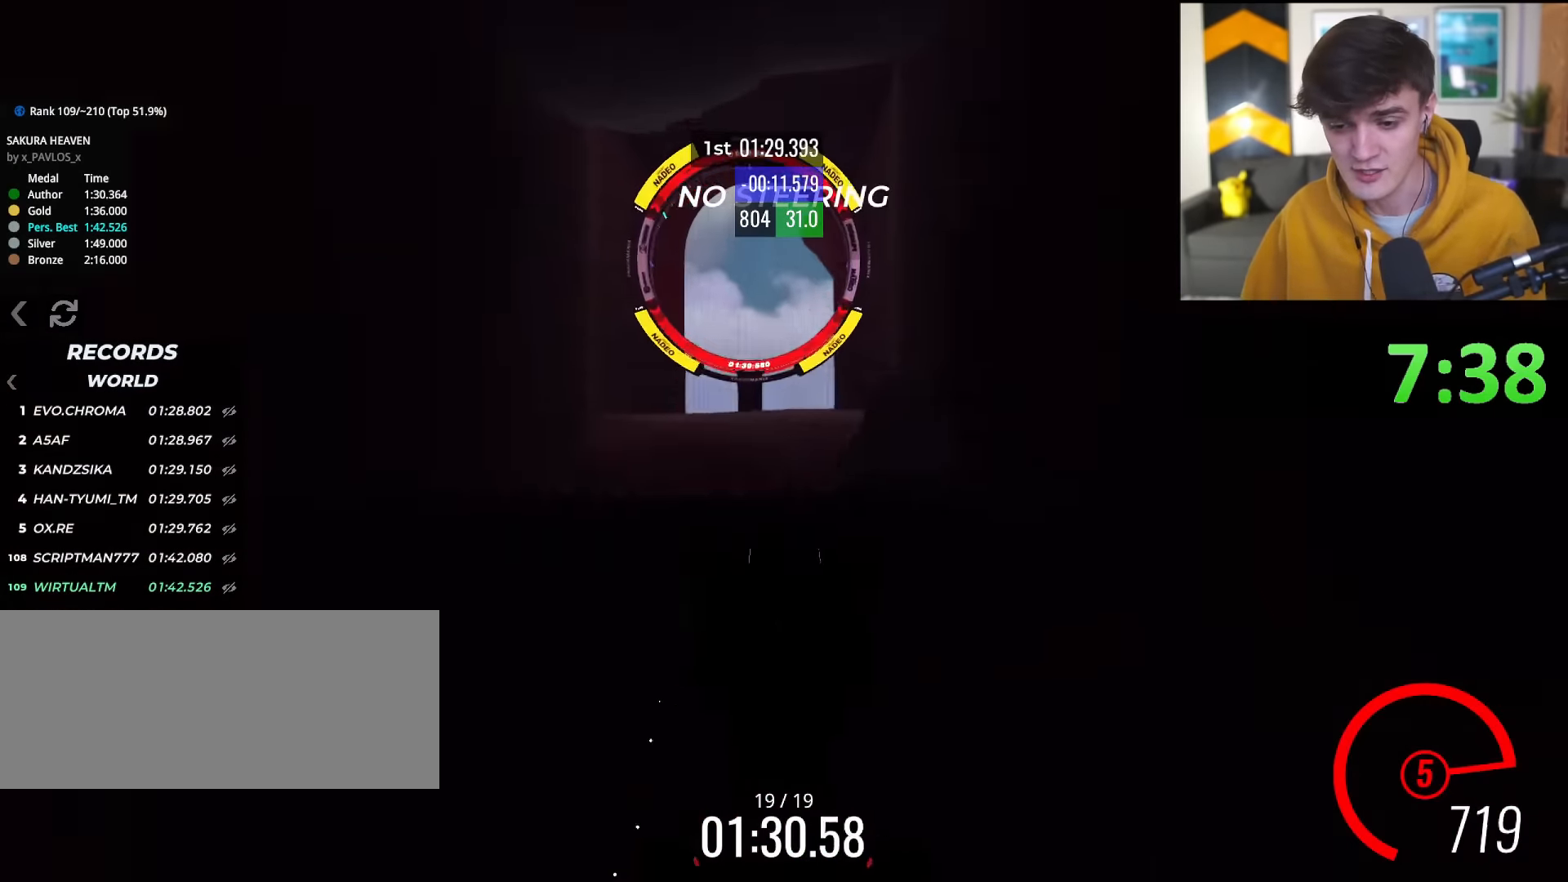
{"keys": ["up"], "events": []}
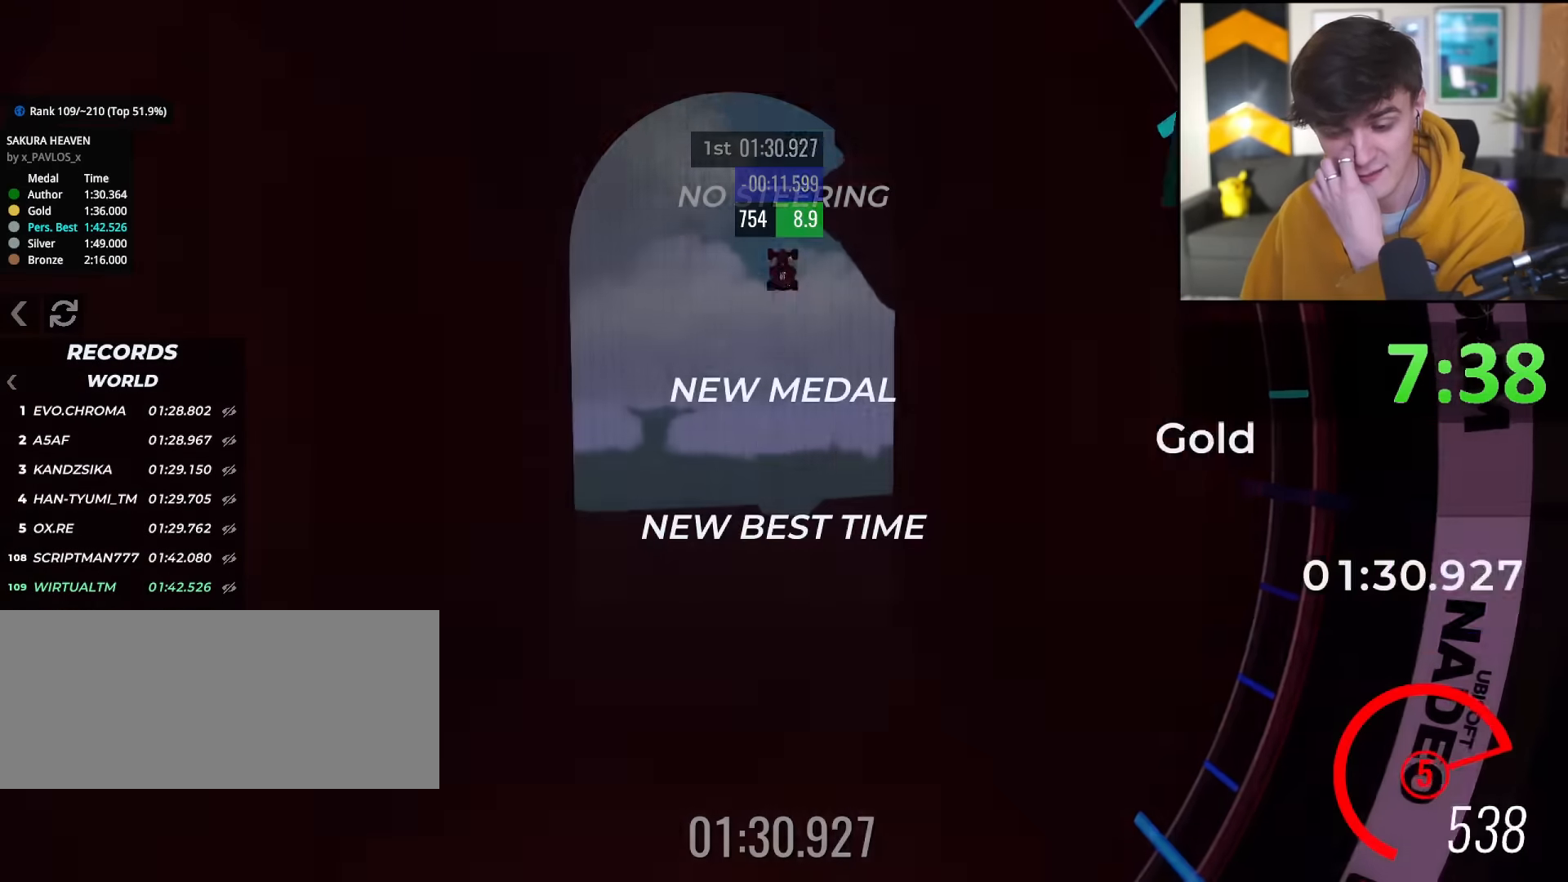
{"keys": [], "events": [[484, "up", "up"]]}
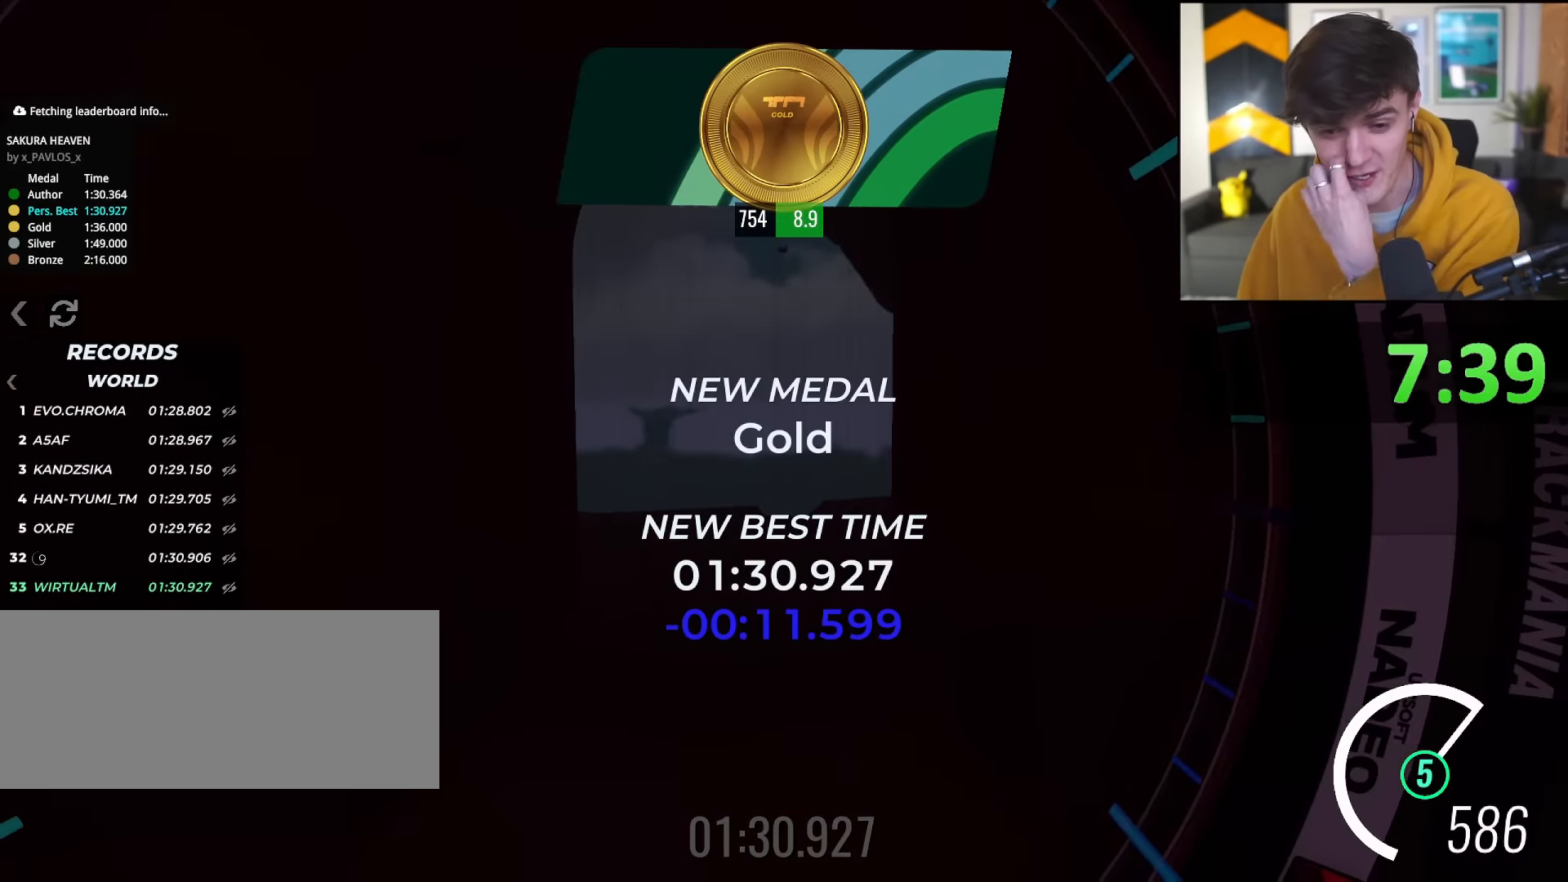
{"keys": [], "events": []}
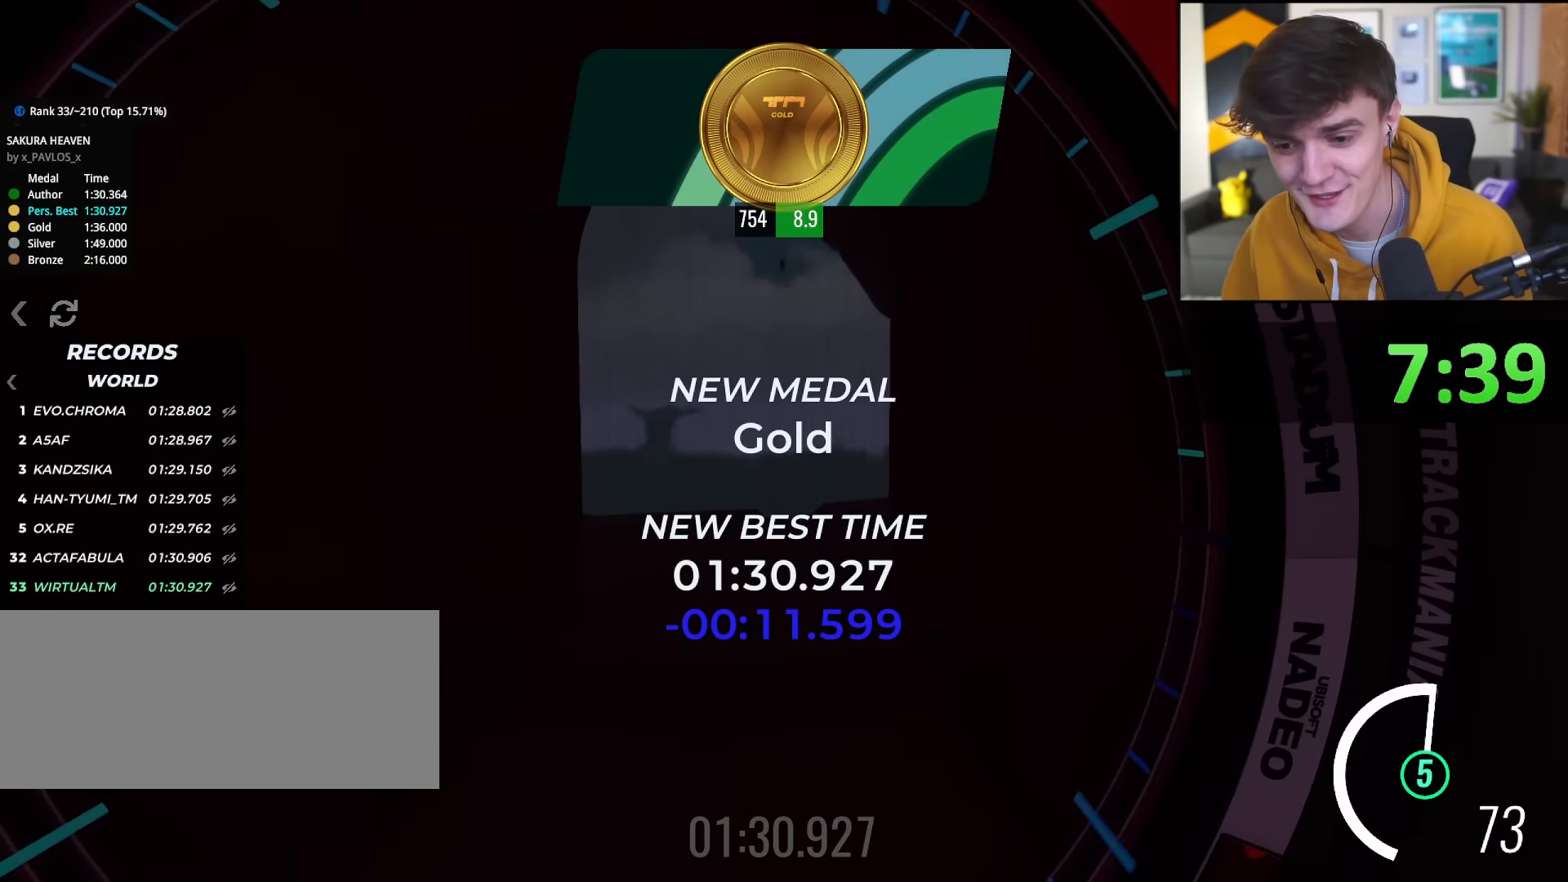
{"keys": [], "events": []}
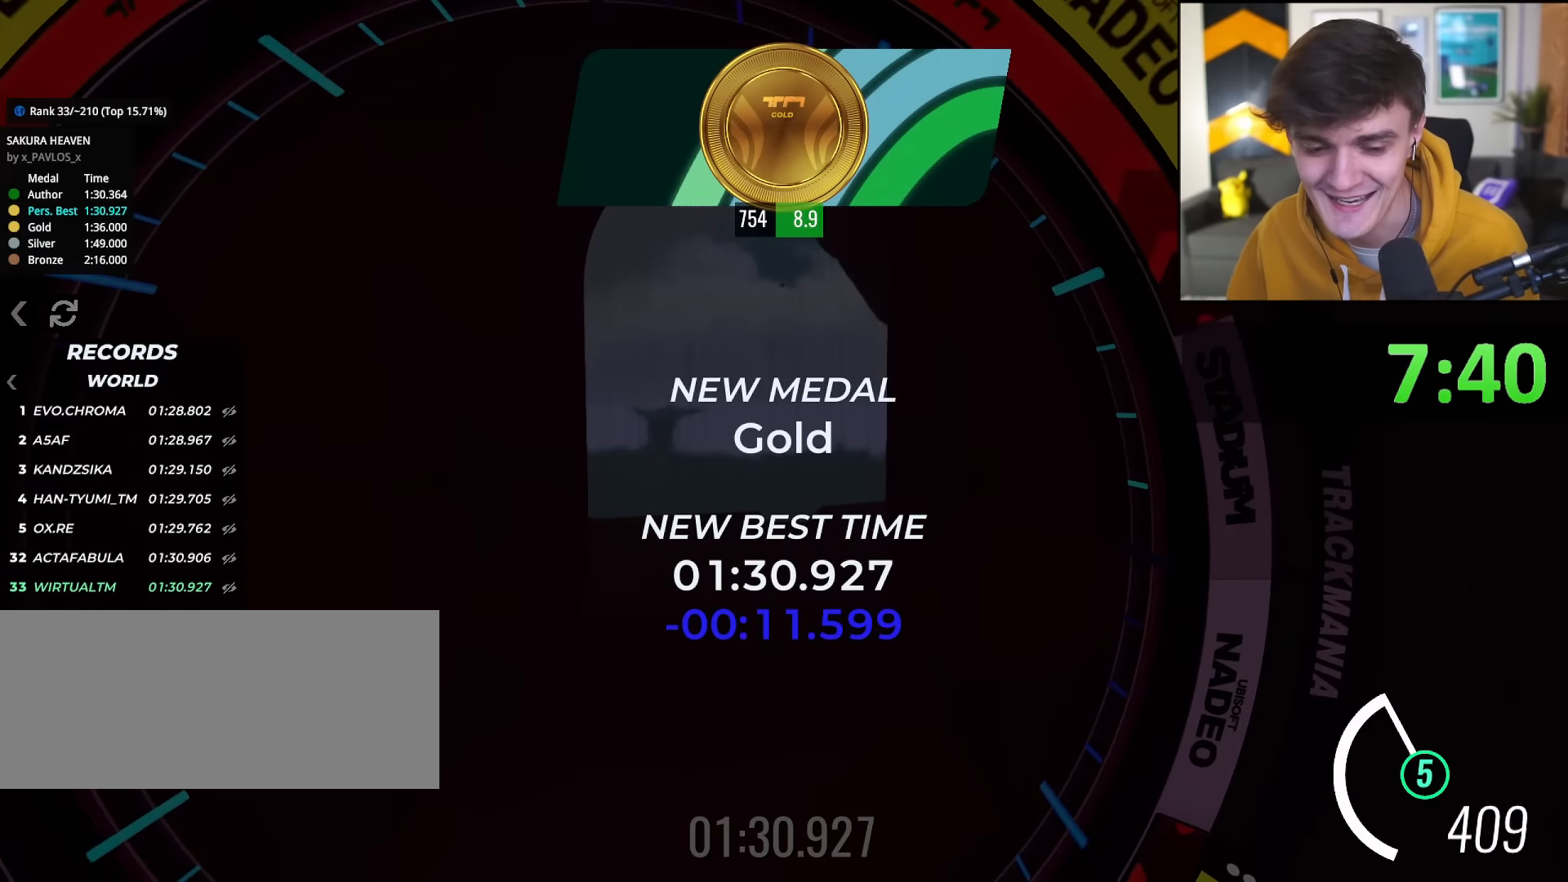
{"keys": [], "events": []}
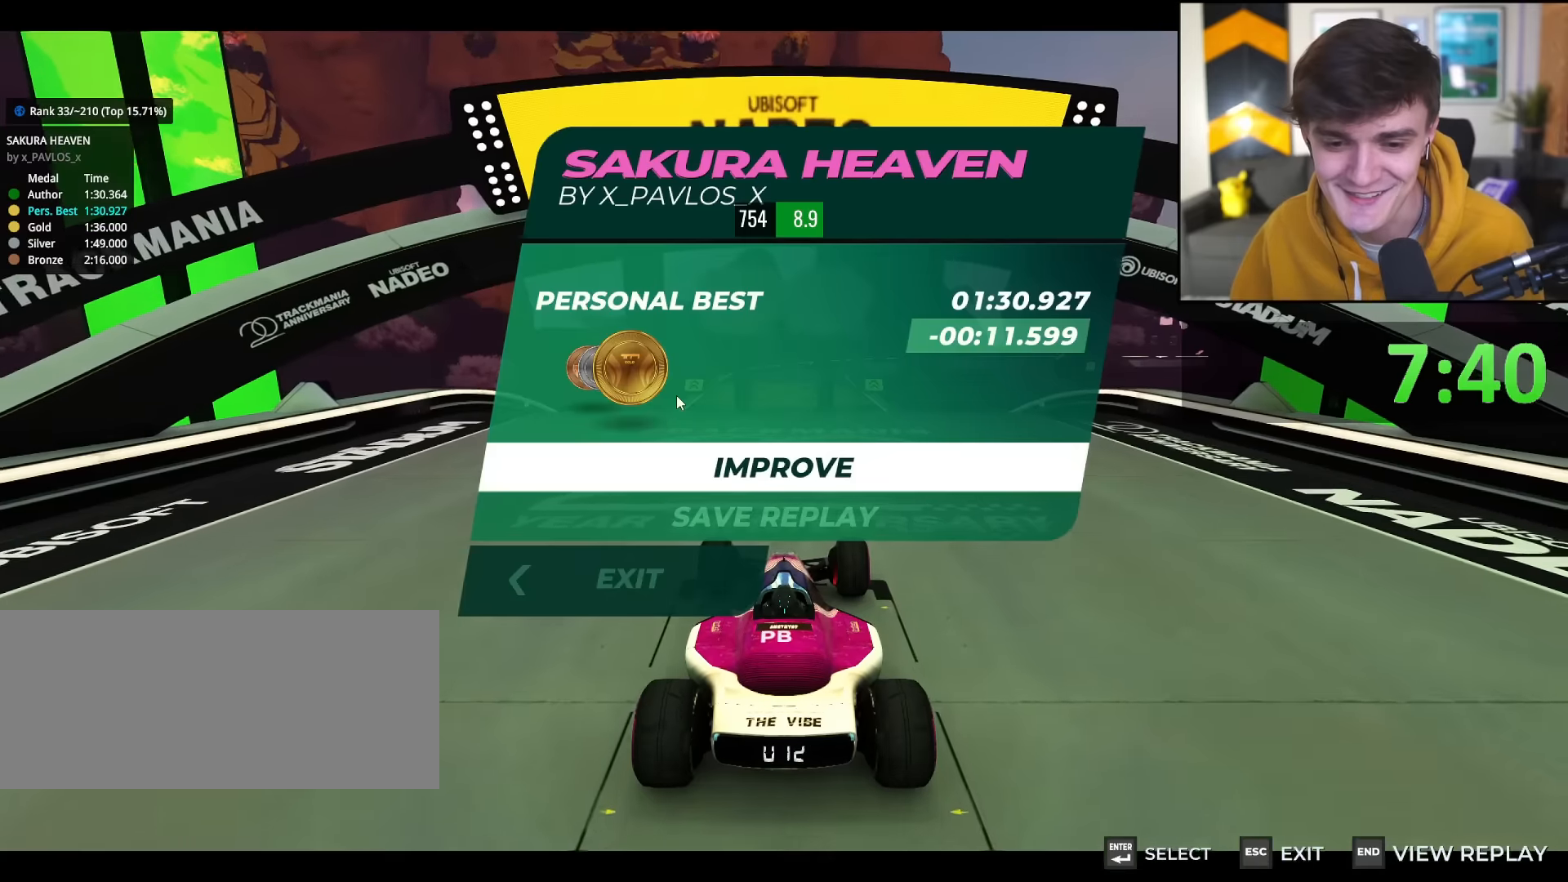
{"keys": ["up"], "events": [[317, "up", "down"]]}
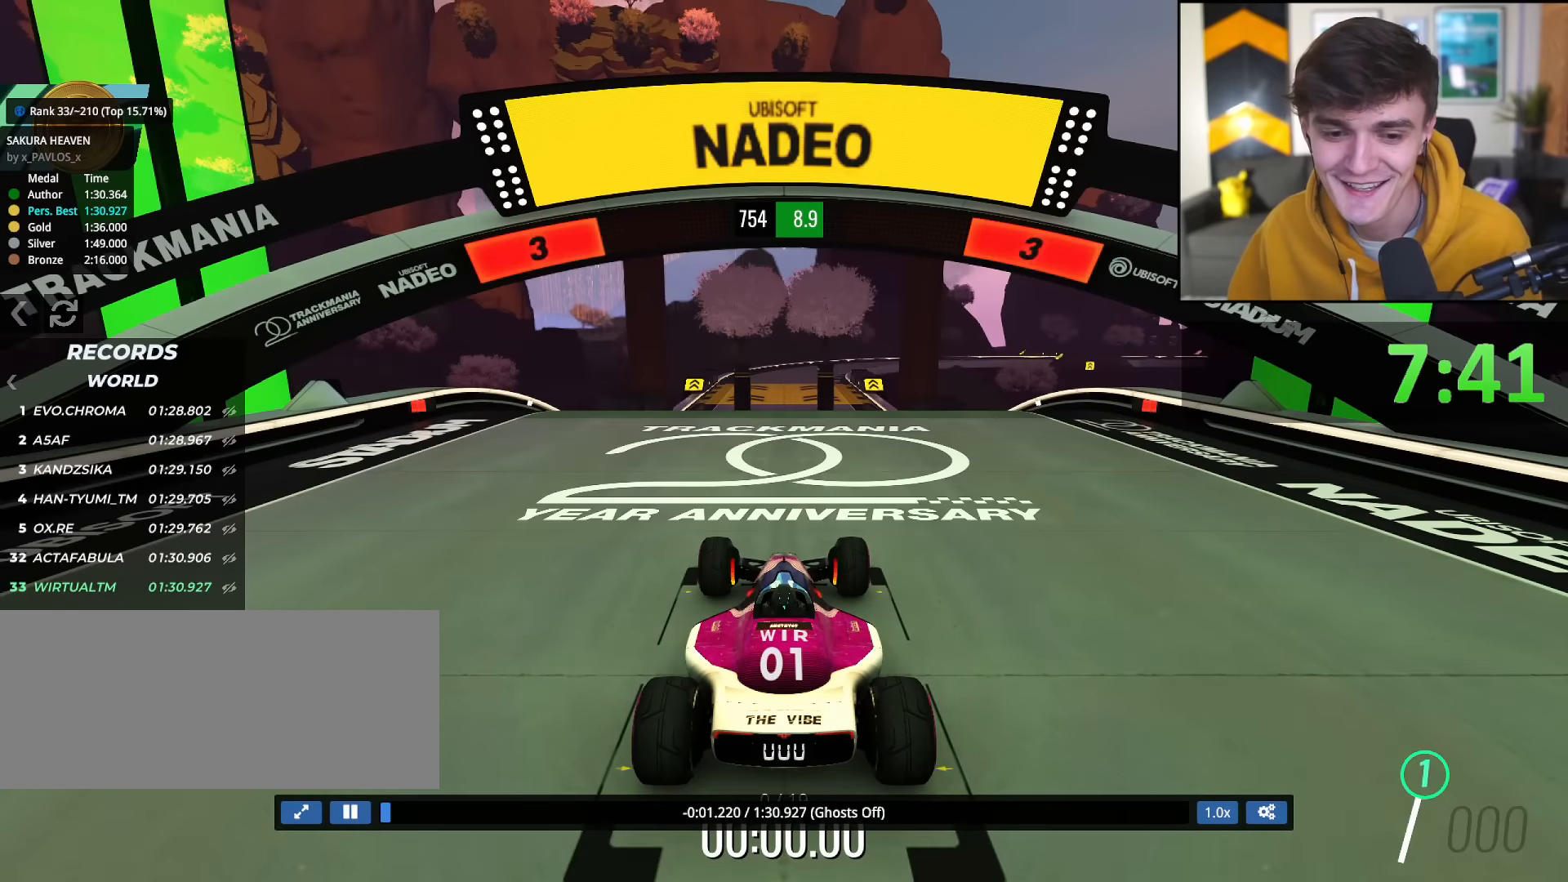
{"keys": ["up"], "events": []}
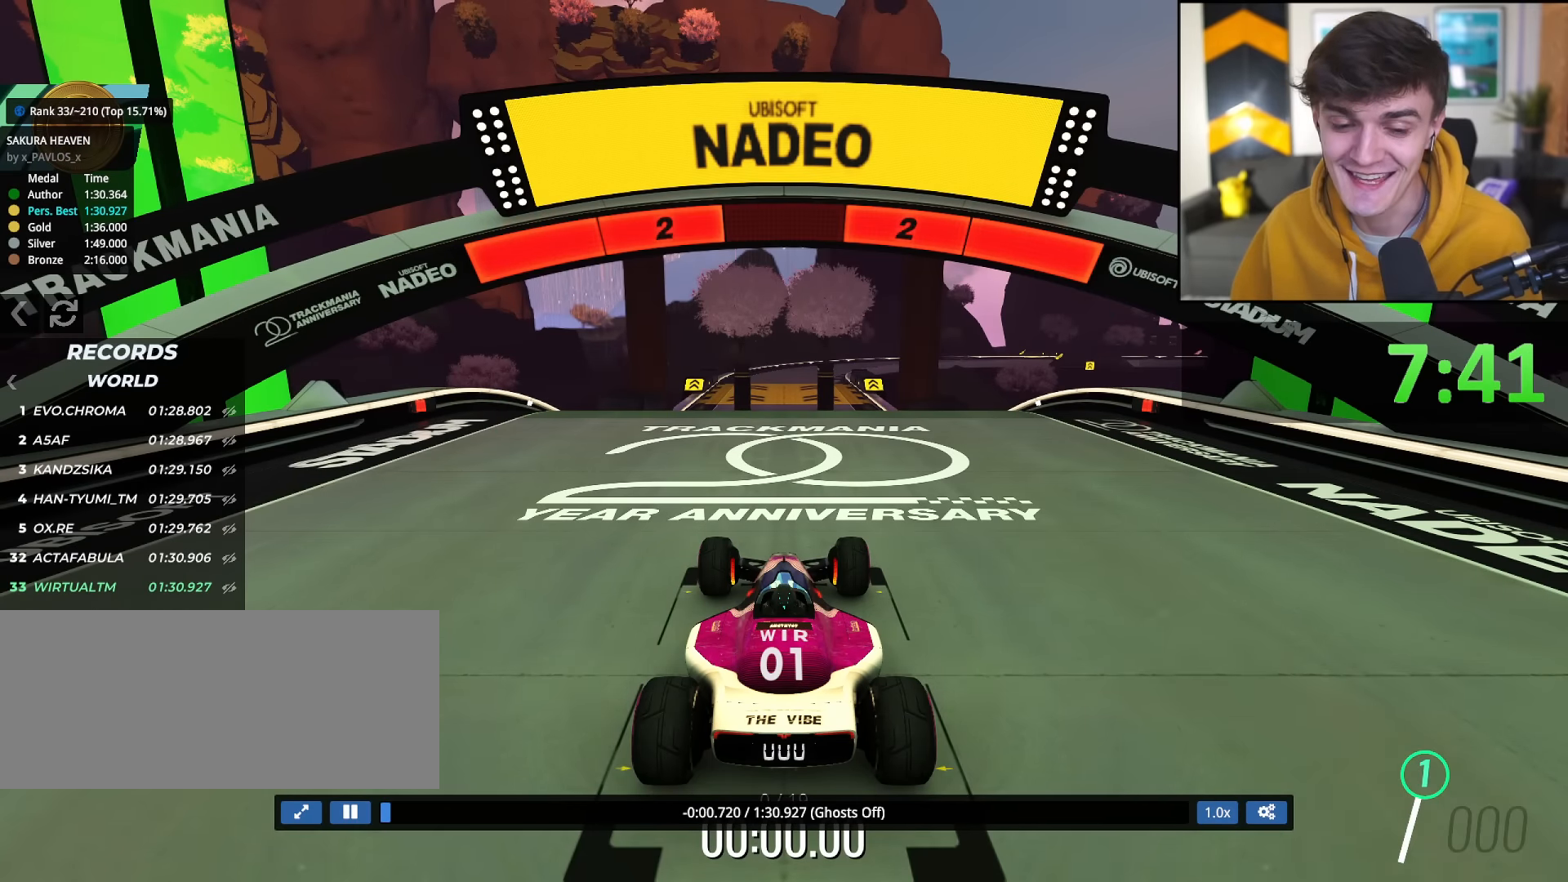
{"keys": ["up"], "events": []}
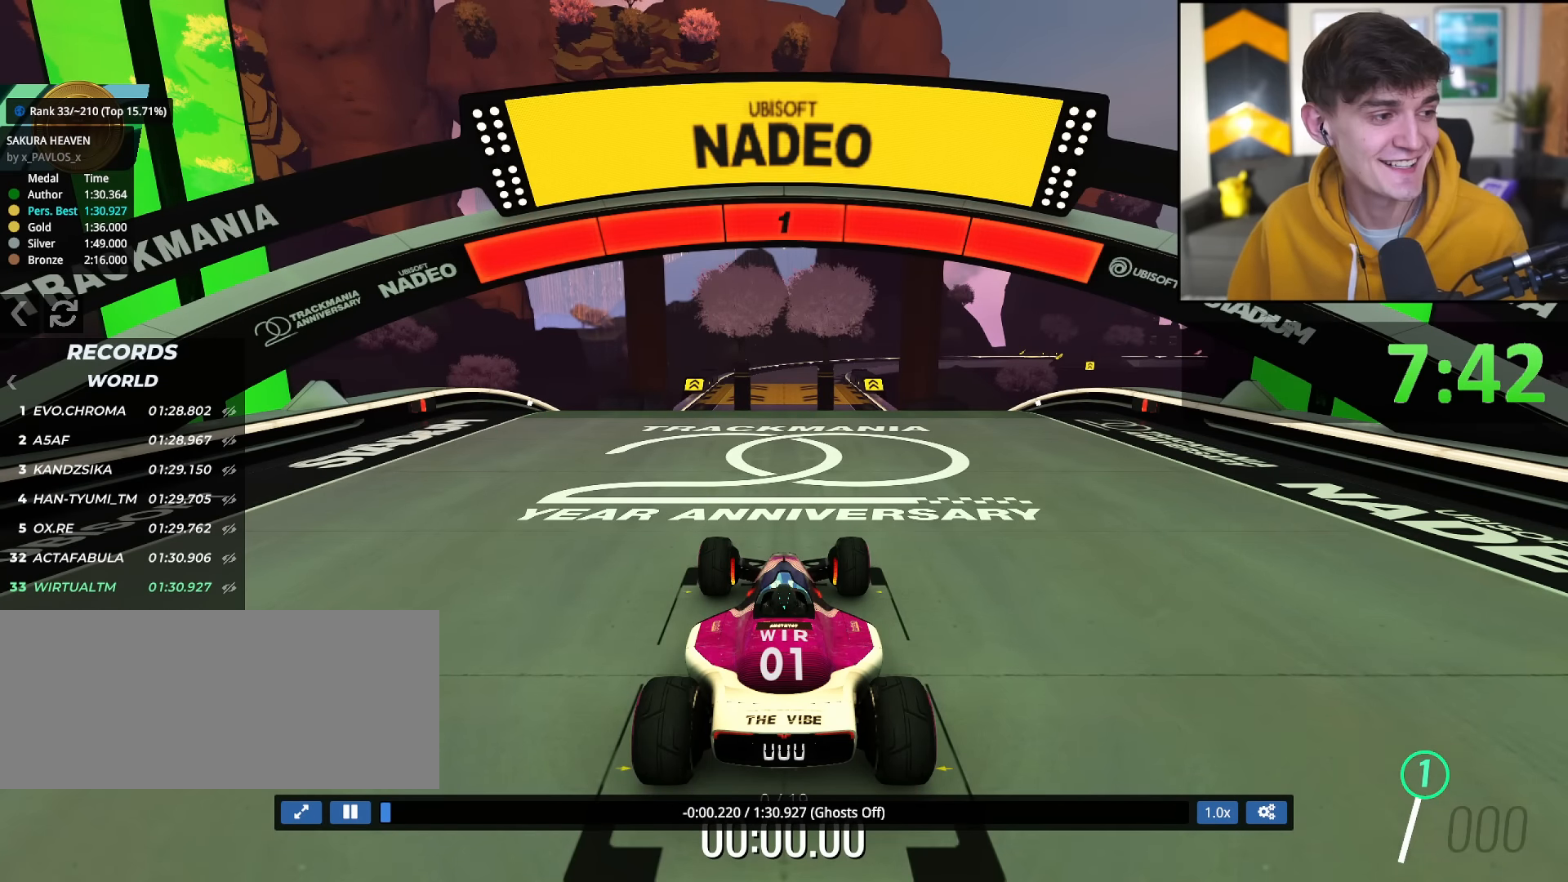
{"keys": ["up"], "events": []}
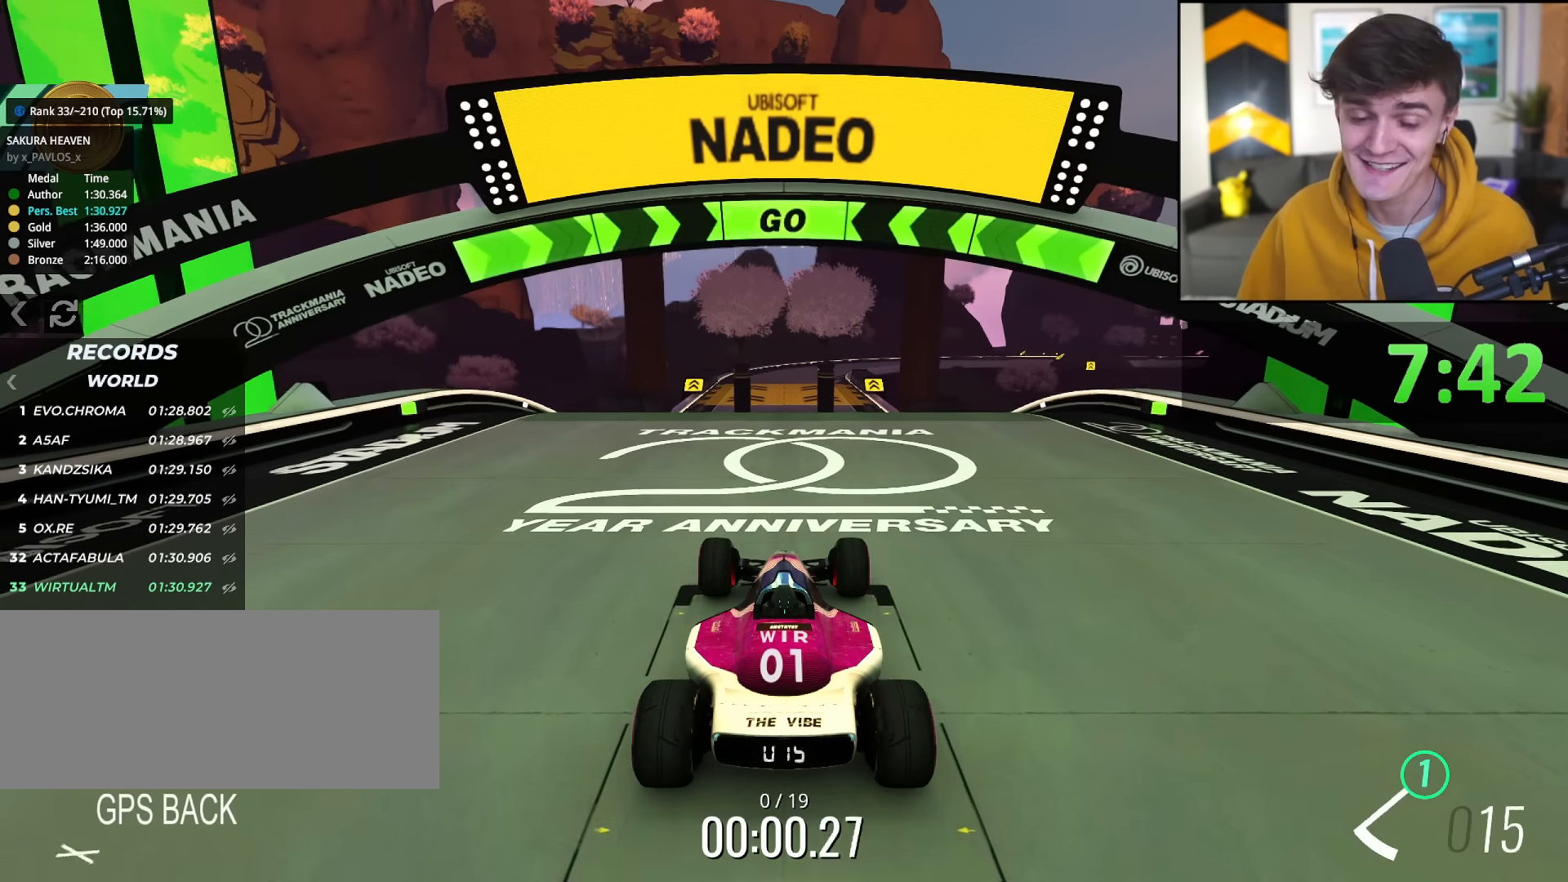
{"keys": ["up"], "events": []}
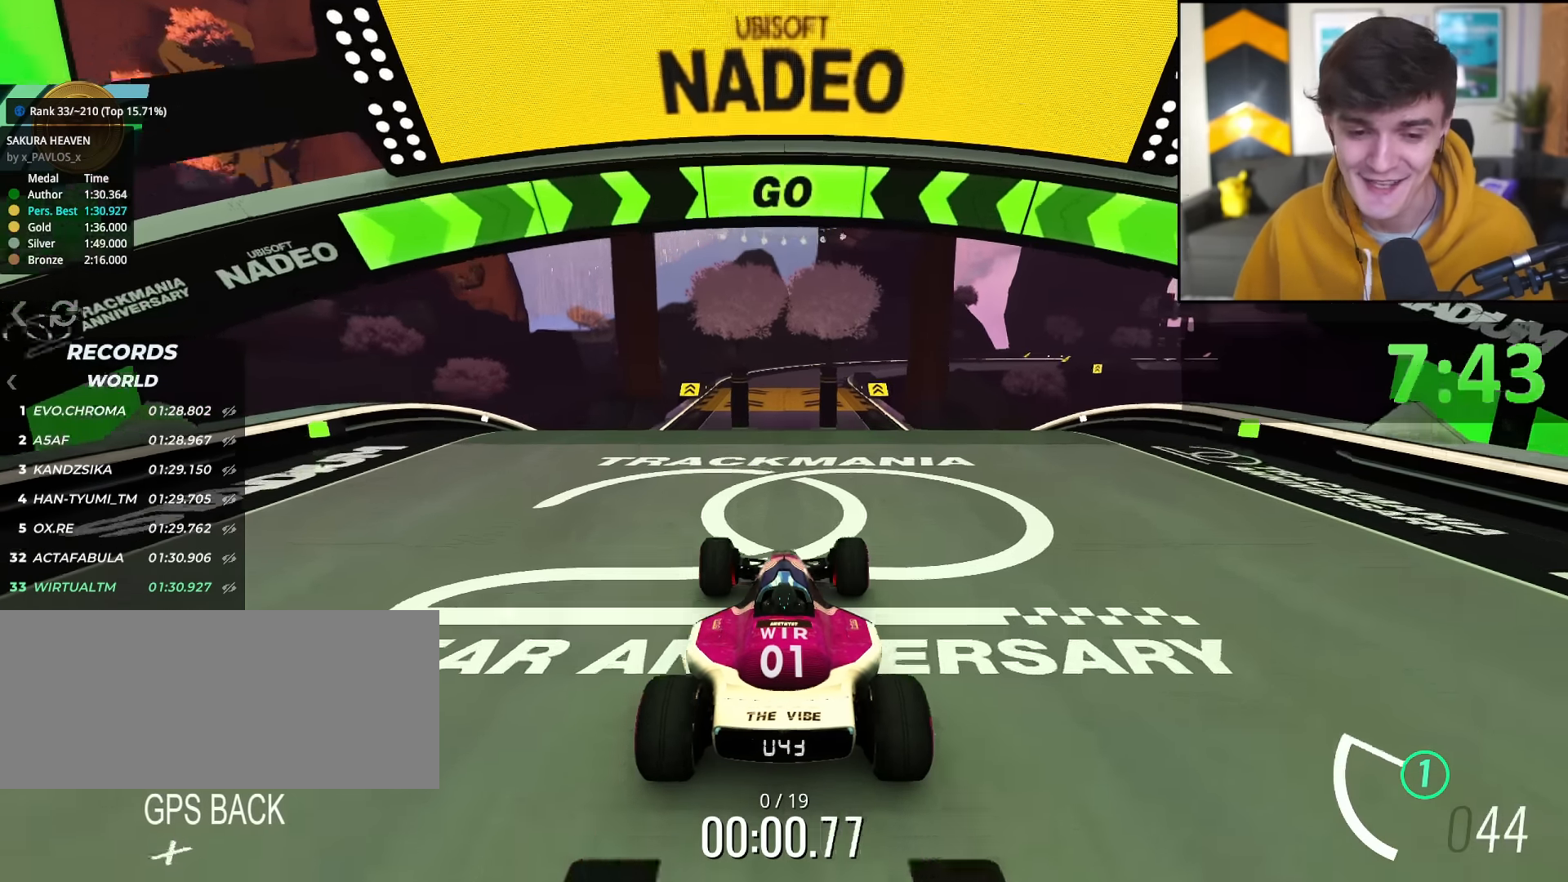
{"keys": ["up"], "events": []}
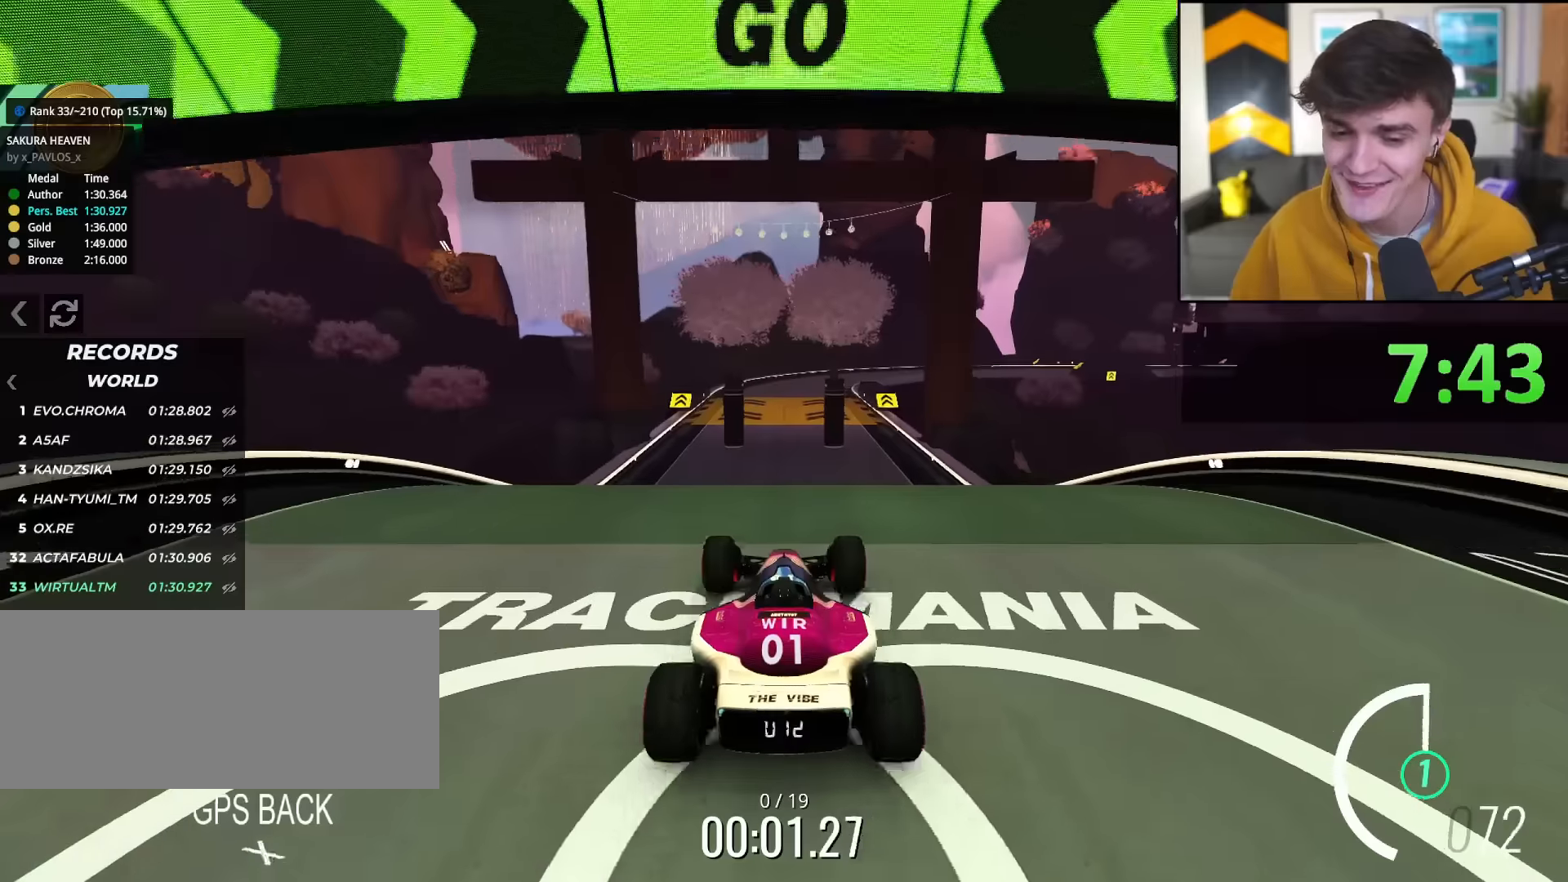
{"keys": ["up"], "events": []}
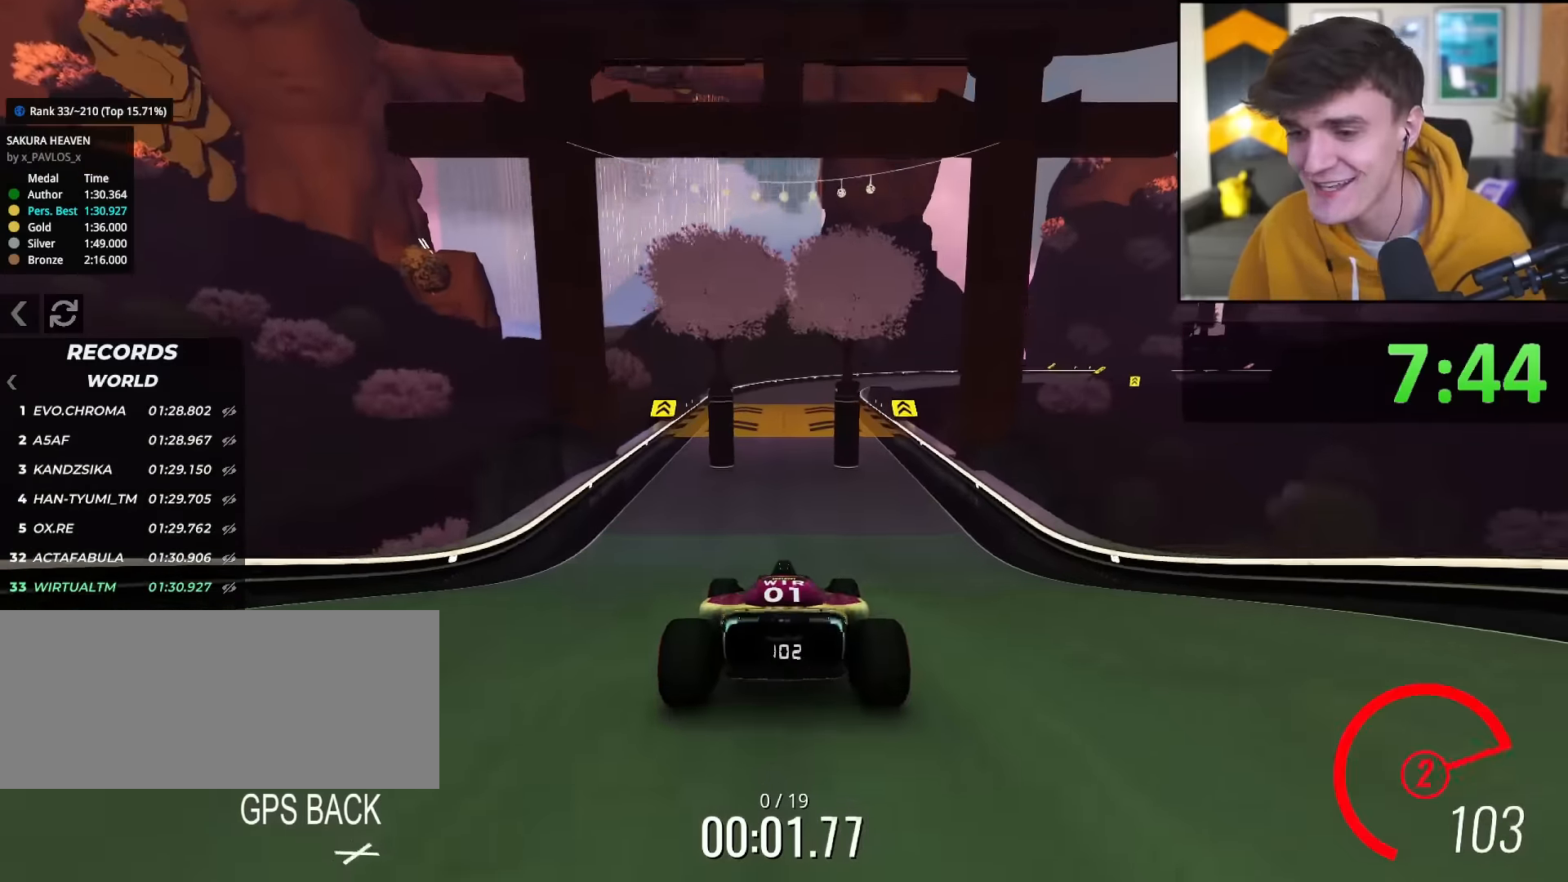
{"keys": ["up"], "events": []}